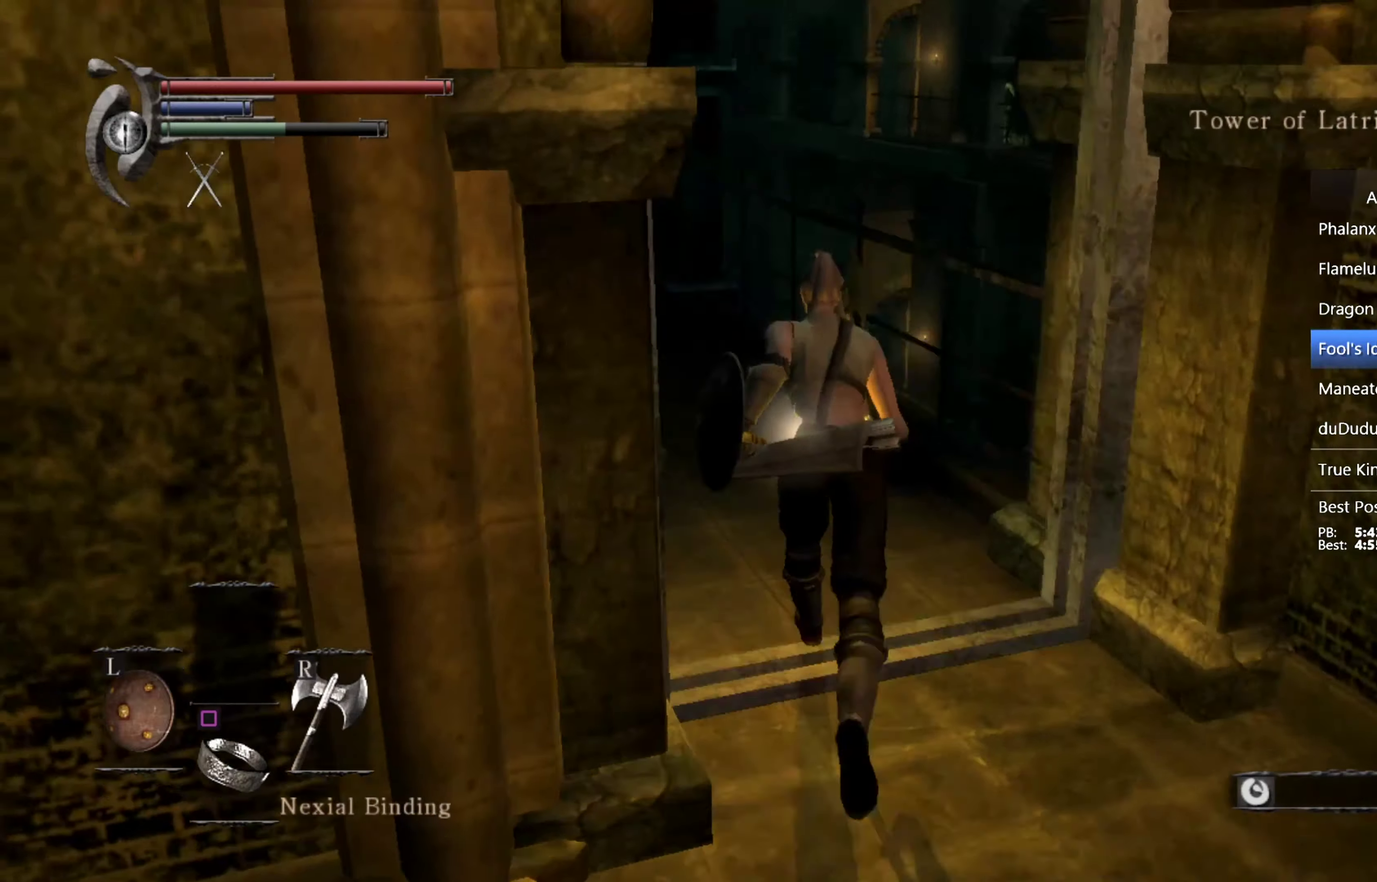
Gameplay with a controller (PlayStation layout); each line is a JSON object with the inputs held at the frame after it. "events" lists button and stick changes between this image and that frame as [ms after this image, input, new state], when the widget could be followed in between. This overlay highlights the sticks when they move; stick clicks (L3 R3) are not distinguishable. Not read: CROSS.
{"buttons": ["CIRCLE"], "left_stick": "up", "right_stick": "center", "events": [[200, "right_stick", "center"]]}
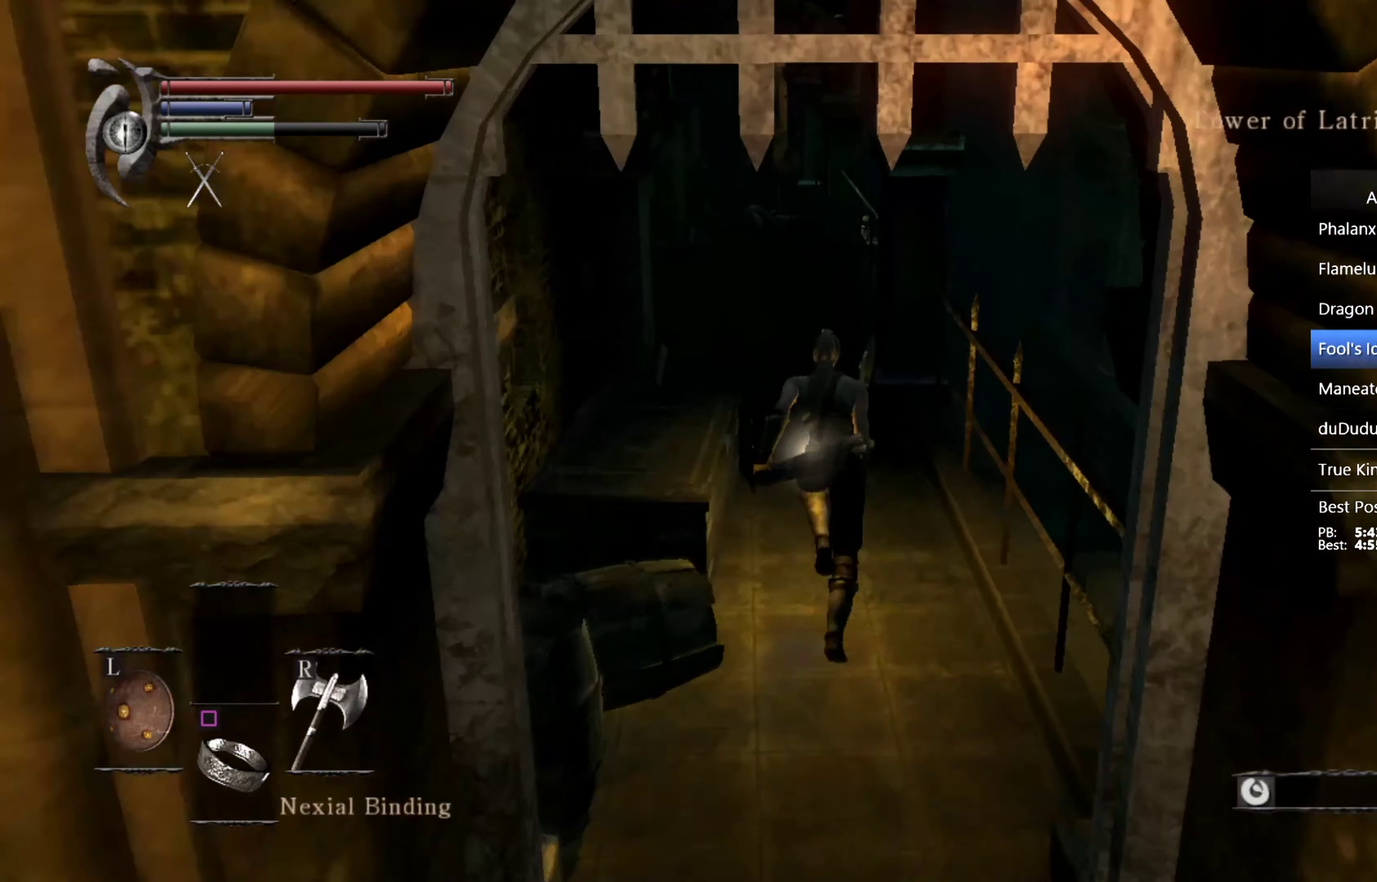
{"buttons": ["CIRCLE"], "left_stick": "up", "right_stick": "center", "events": [[66, "right_stick", "down-left"], [166, "right_stick", "center"]]}
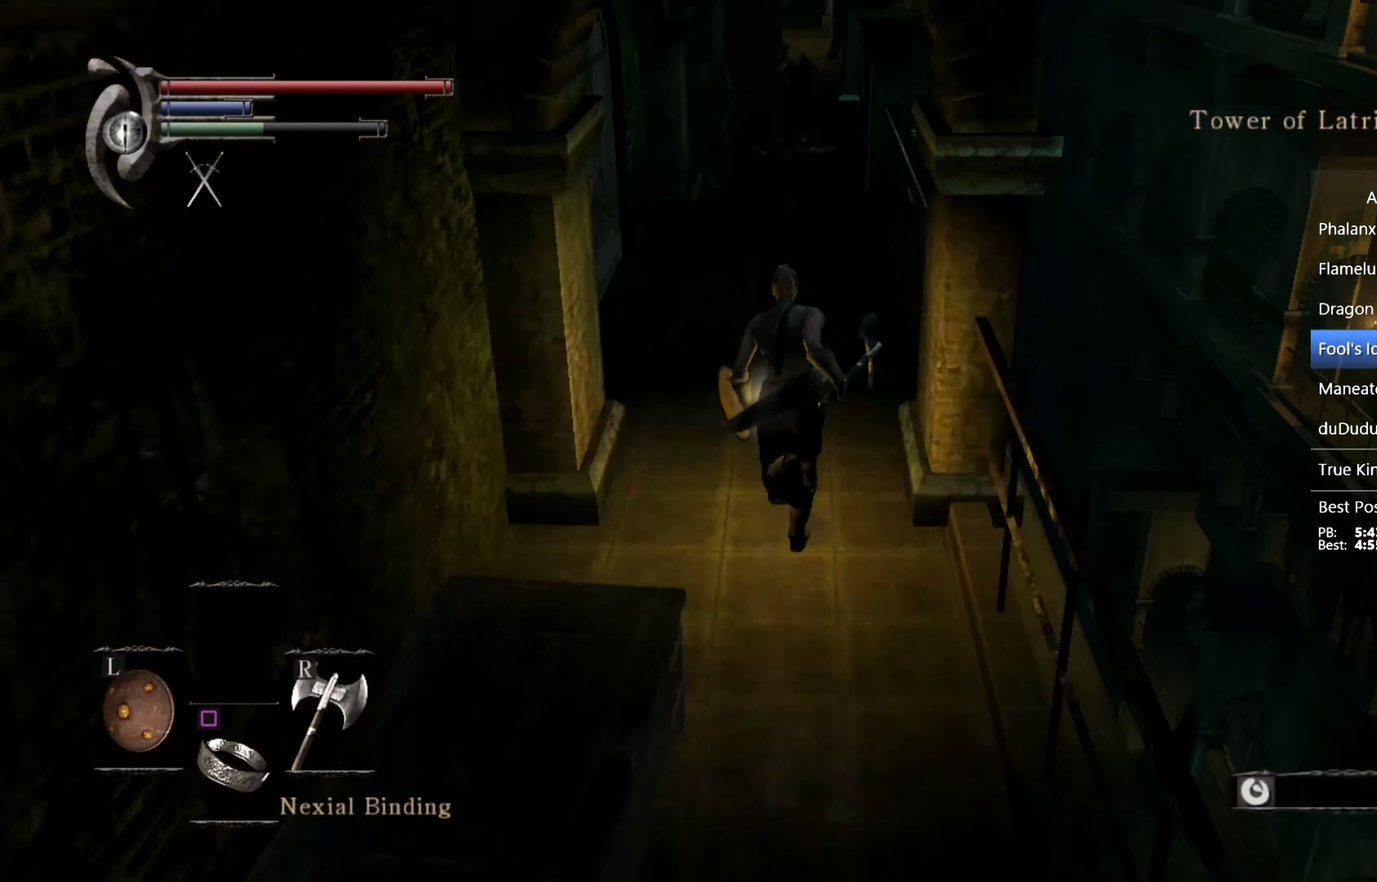
{"buttons": ["CIRCLE"], "left_stick": "up", "right_stick": "center", "events": []}
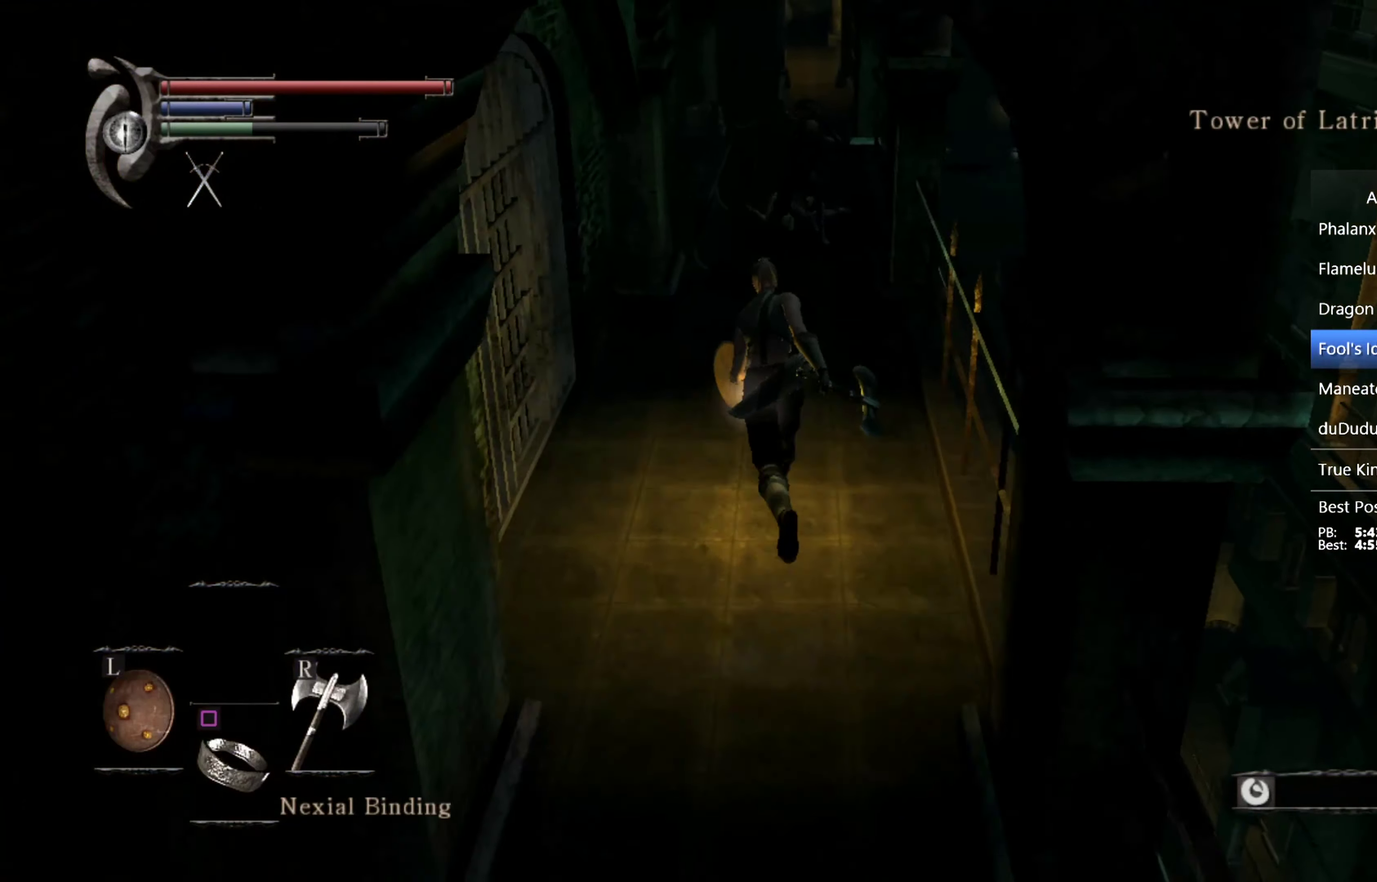
{"buttons": [], "left_stick": "up", "right_stick": "center", "events": [[66, "R1", "down"], [200, "CIRCLE", "up"], [200, "R1", "up"]]}
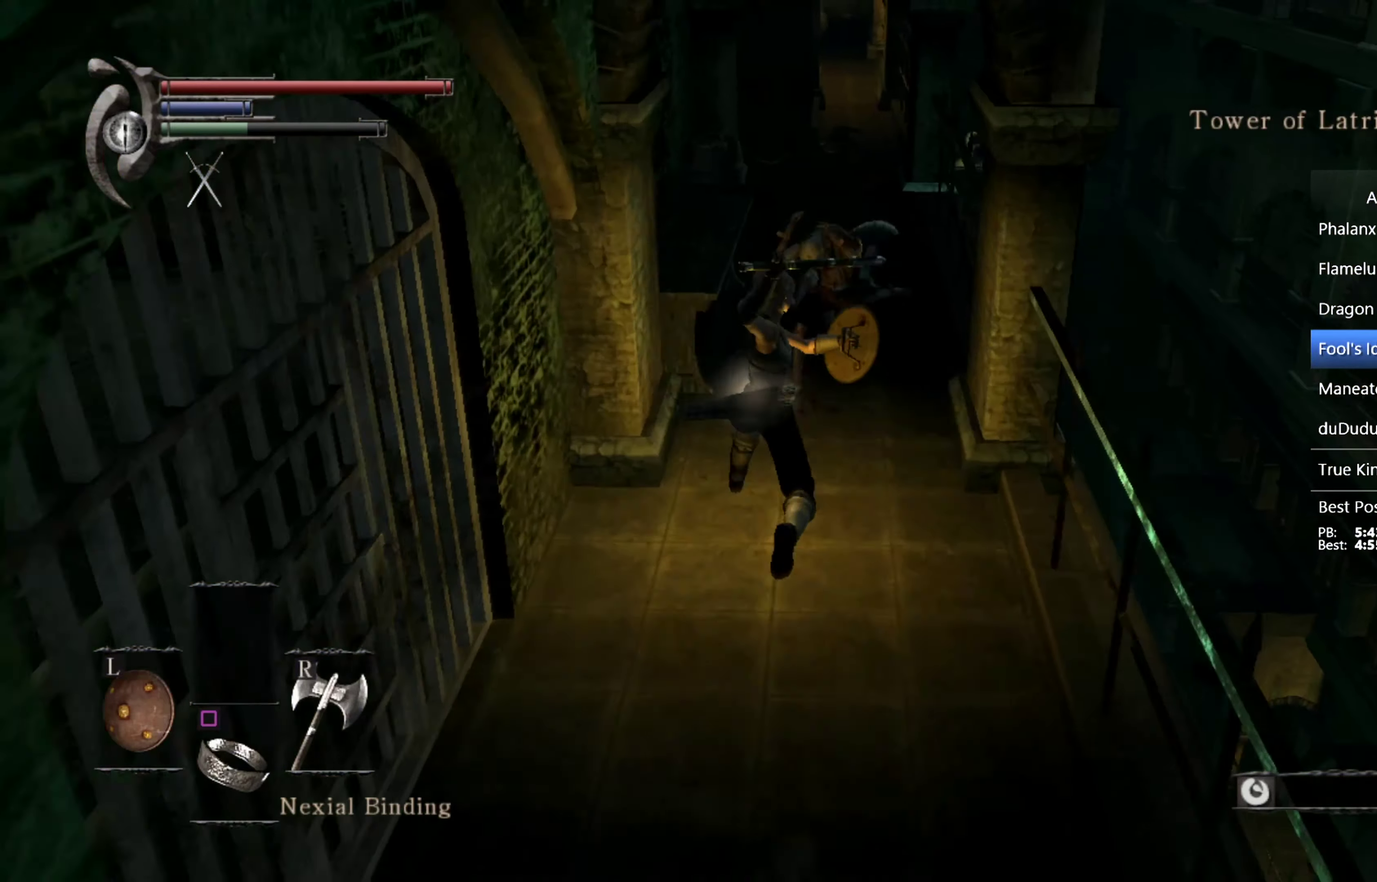
{"buttons": [], "left_stick": "up", "right_stick": "center", "events": []}
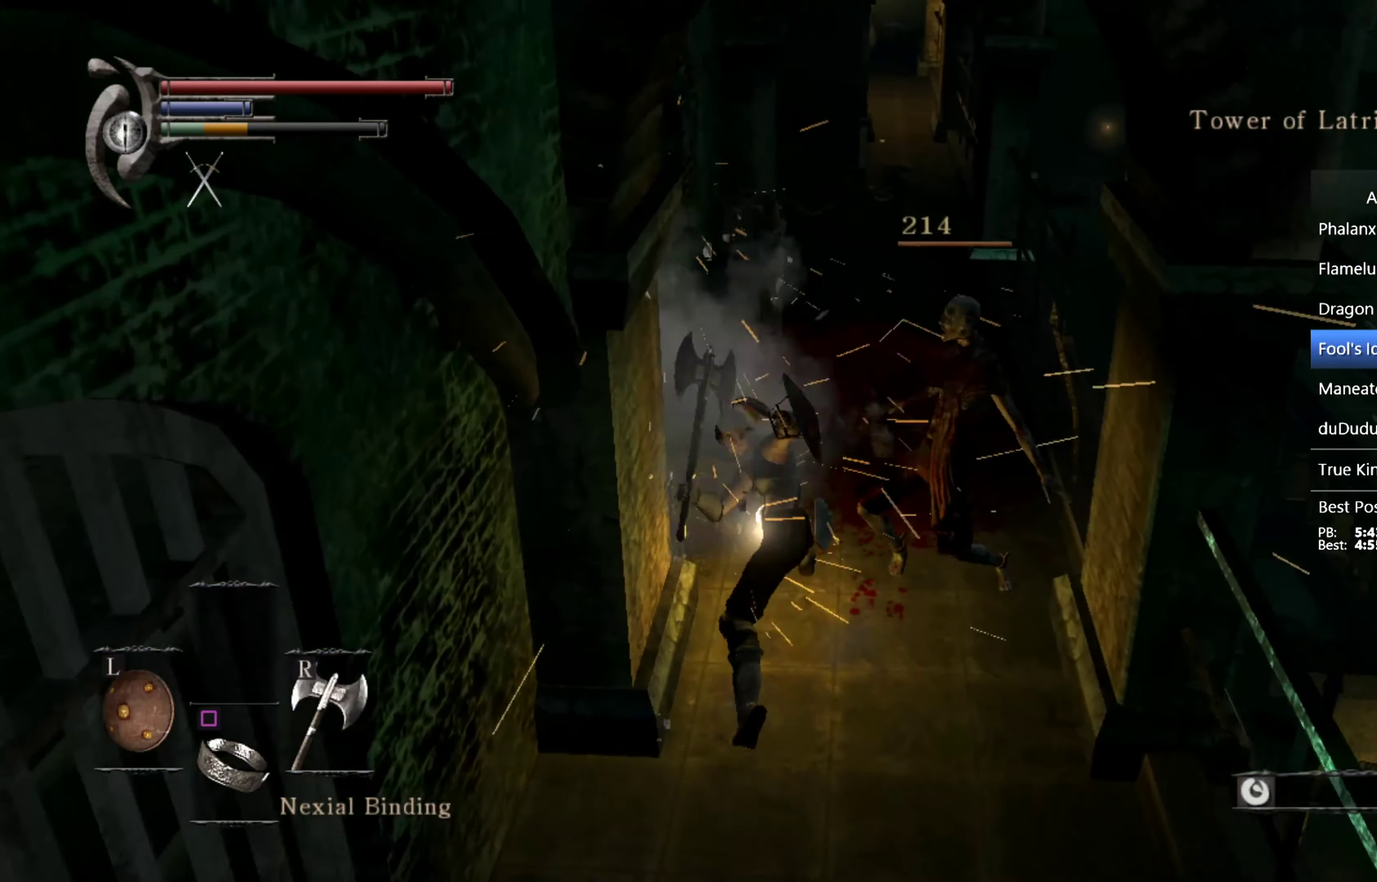
{"buttons": [], "left_stick": "up", "right_stick": "center", "events": [[133, "right_stick", "down-right"], [300, "right_stick", "center"]]}
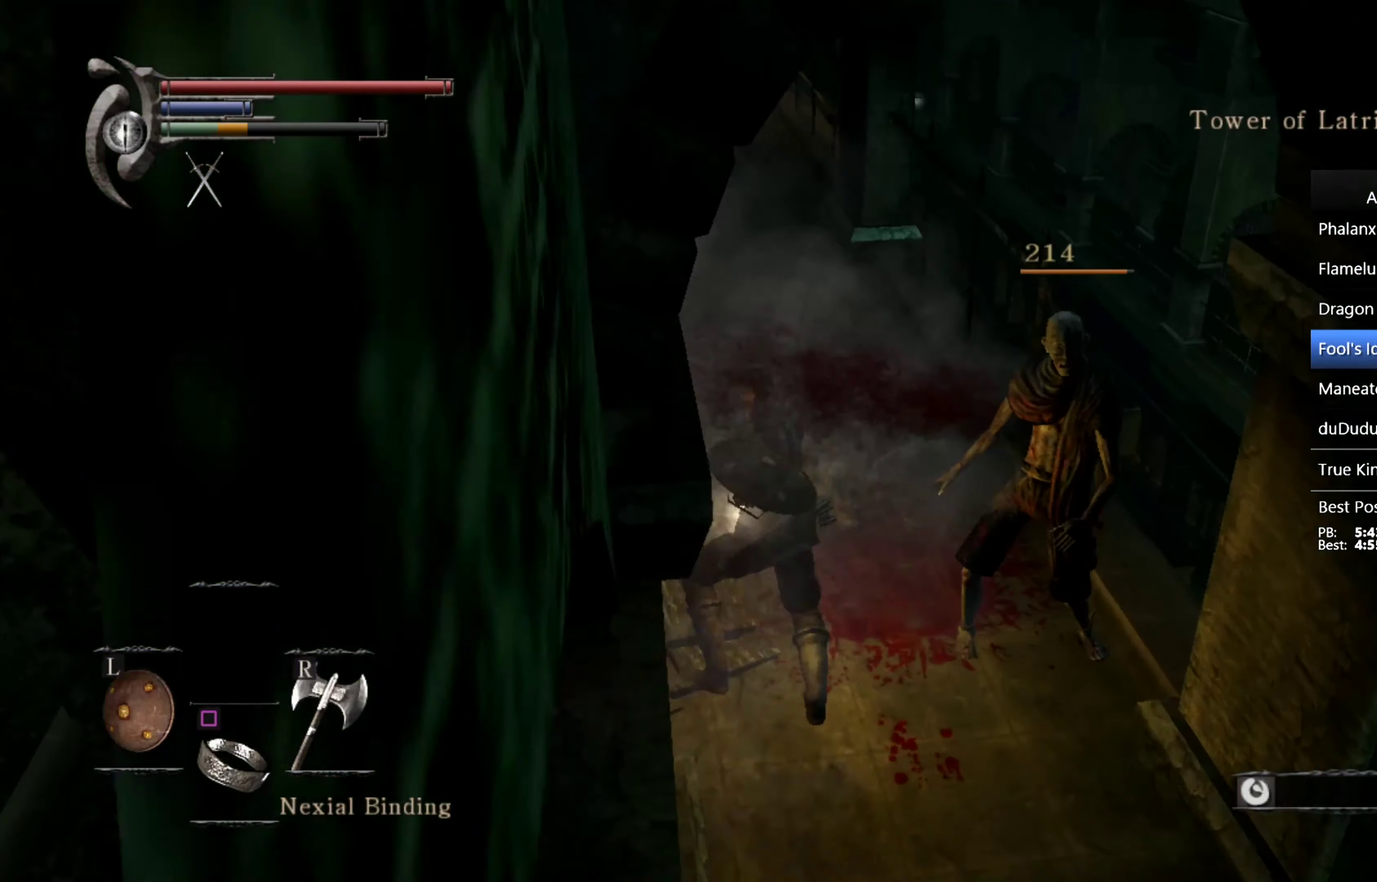
{"buttons": [], "left_stick": "up", "right_stick": "center", "events": []}
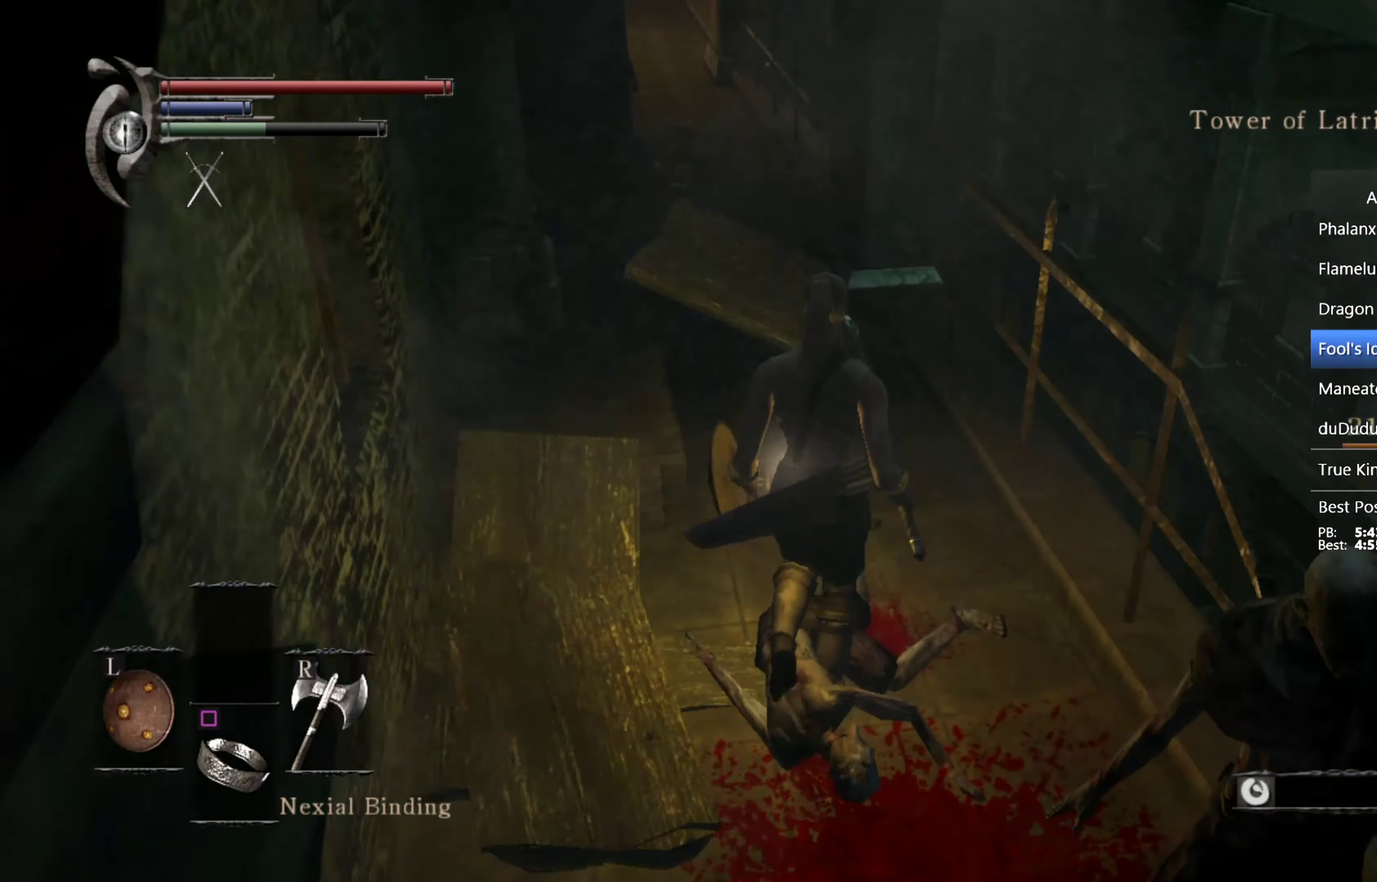
{"buttons": [], "left_stick": "up", "right_stick": "center", "events": [[66, "right_stick", "left"], [166, "right_stick", "center"]]}
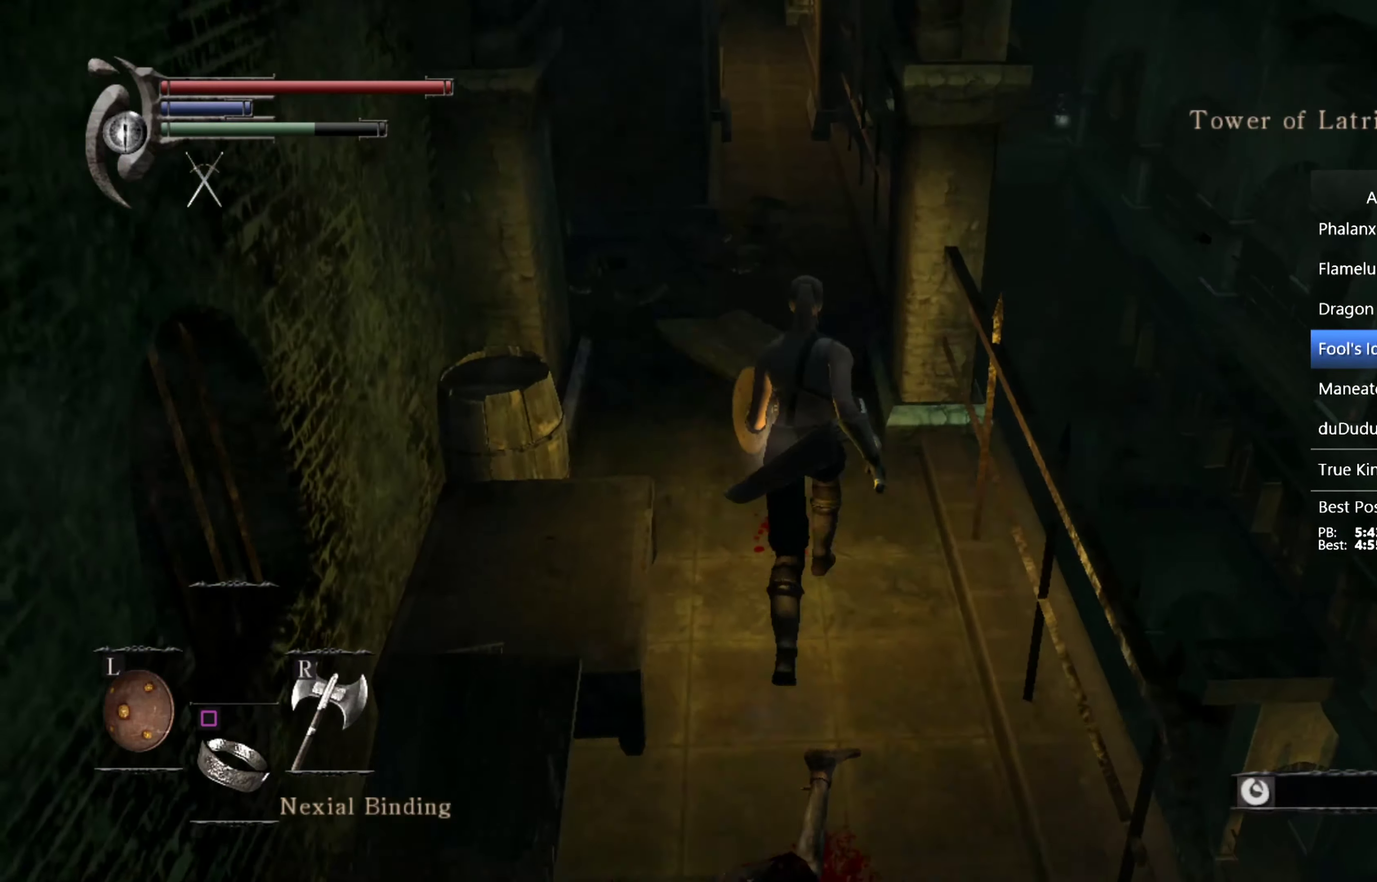
{"buttons": ["CIRCLE"], "left_stick": "up", "right_stick": "center", "events": [[266, "CIRCLE", "down"]]}
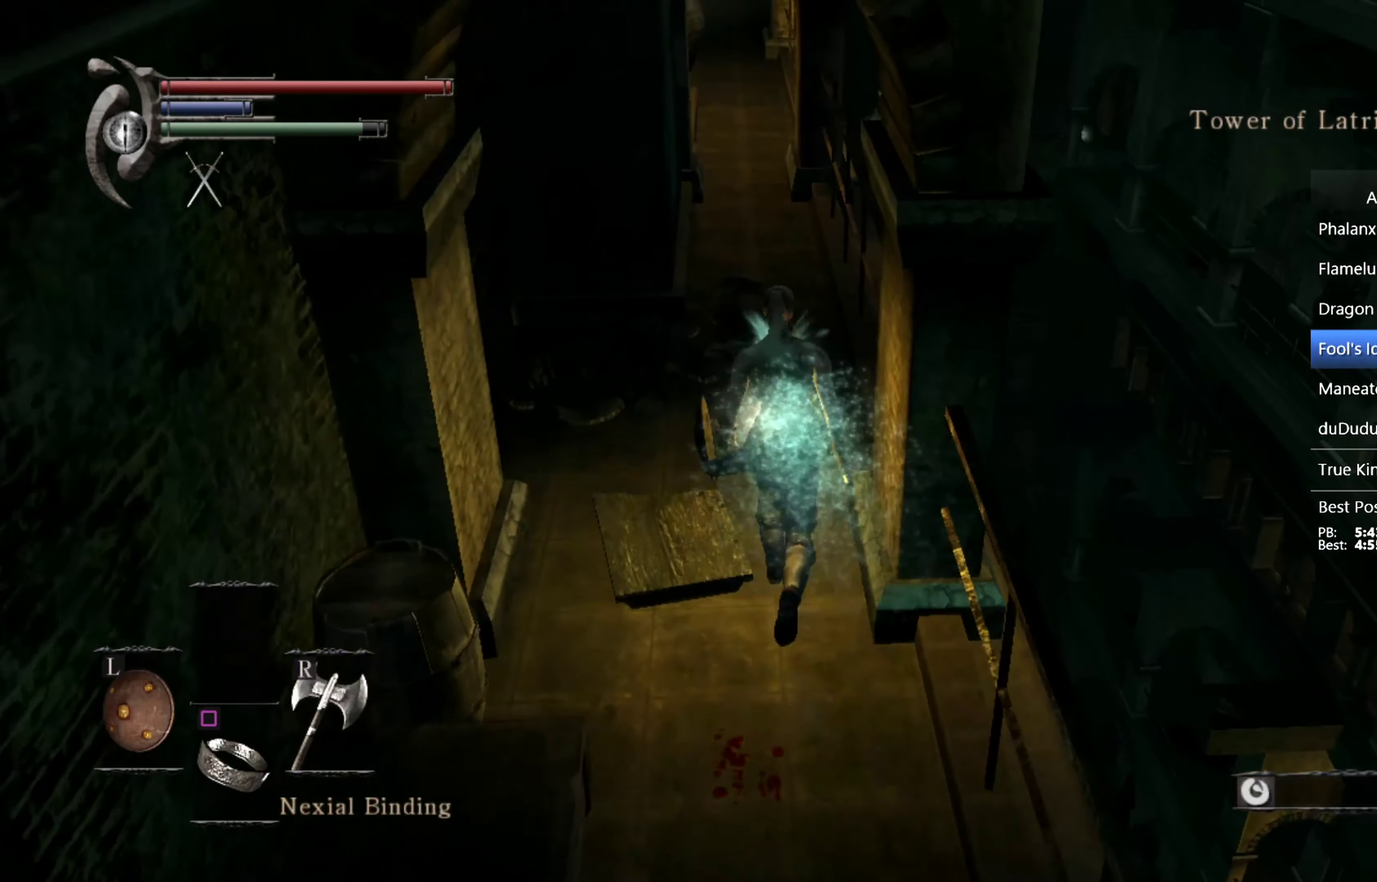
{"buttons": ["CIRCLE"], "left_stick": "up", "right_stick": "center", "events": [[166, "right_stick", "down-left"], [266, "right_stick", "center"]]}
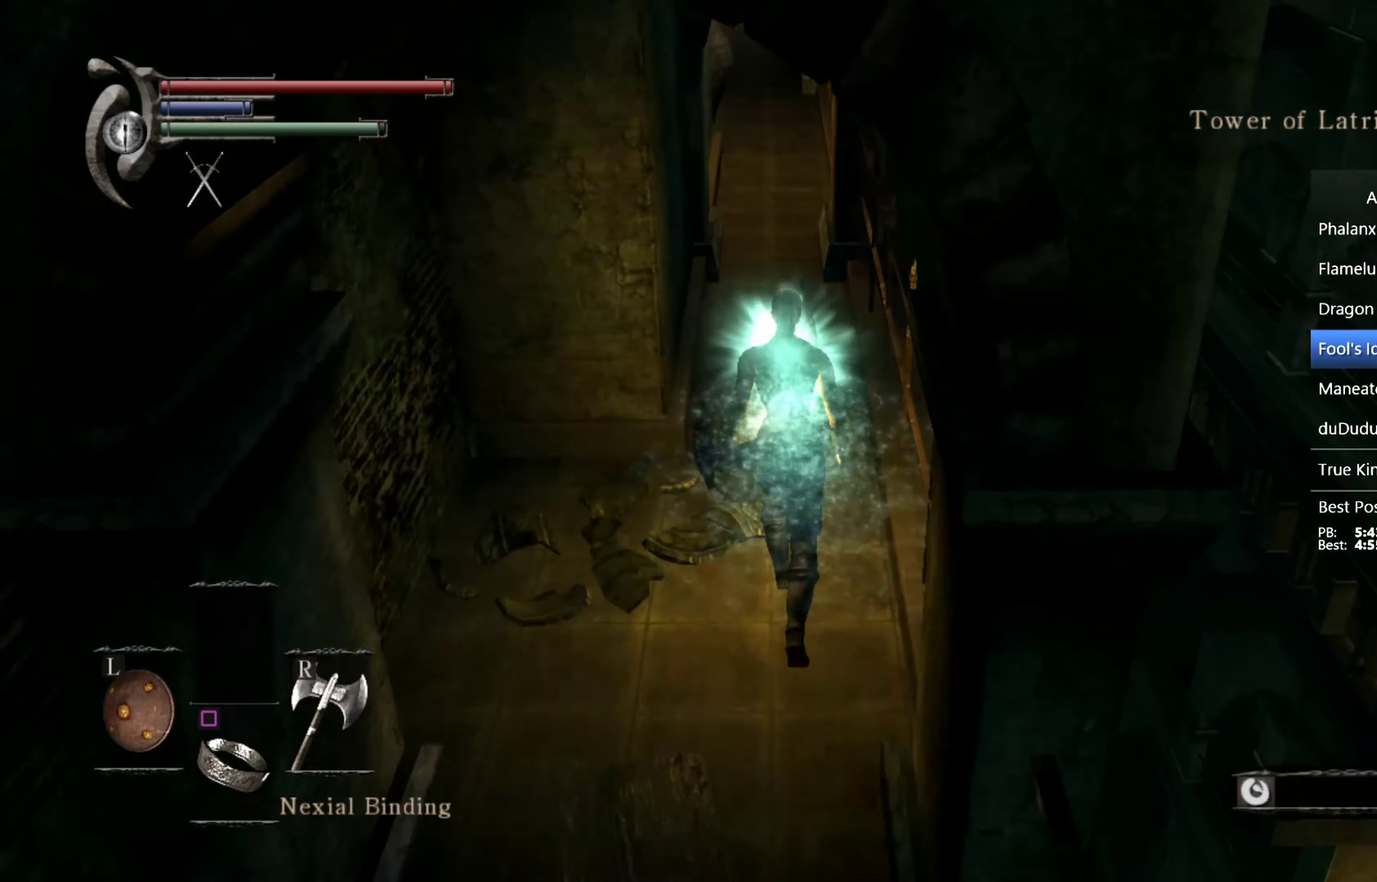
{"buttons": ["CIRCLE"], "left_stick": "up", "right_stick": "center", "events": [[233, "right_stick", "up"], [433, "right_stick", "center"]]}
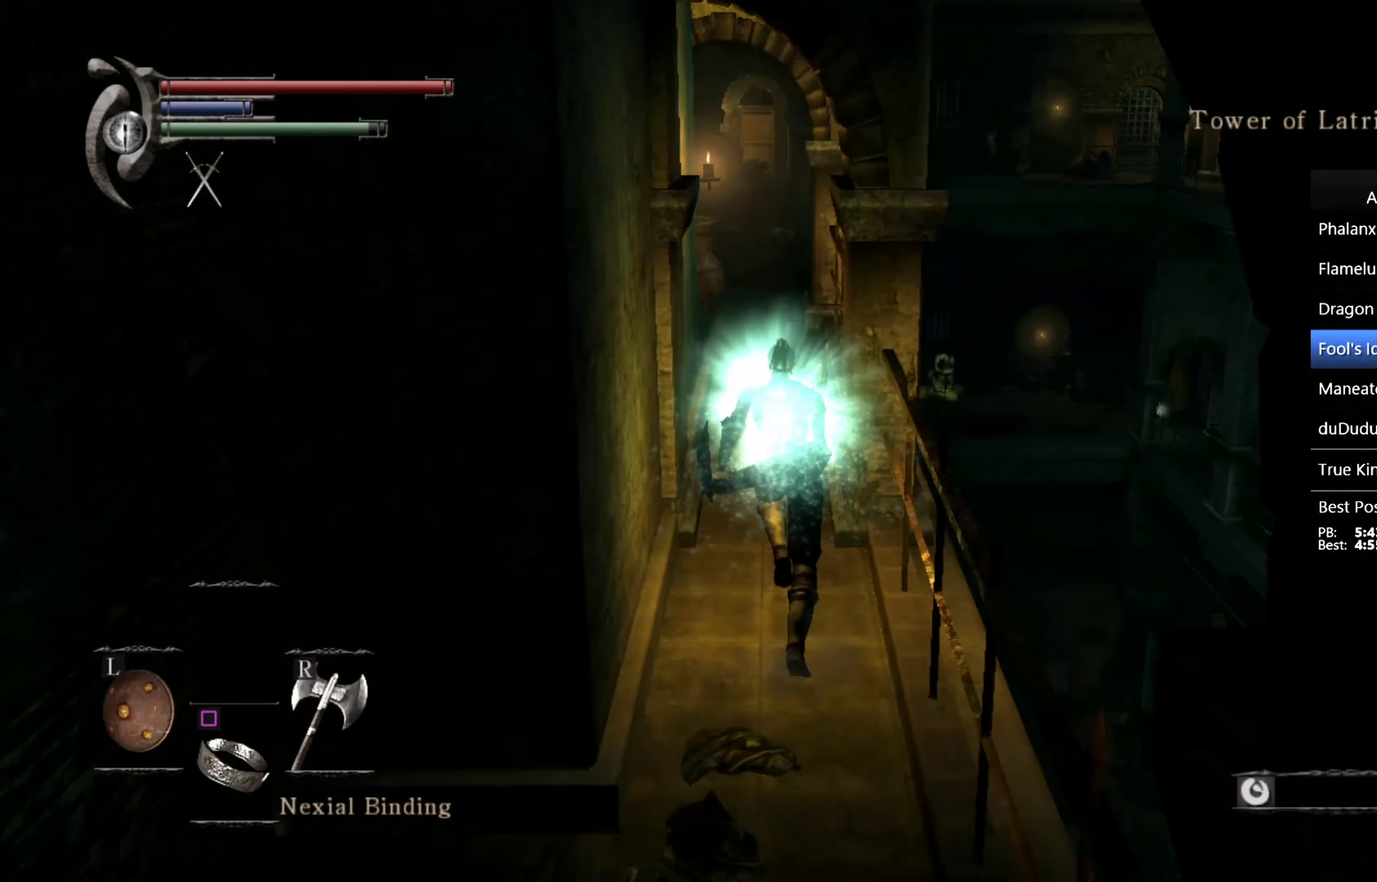
{"buttons": ["CIRCLE"], "left_stick": "up", "right_stick": "down", "events": [[500, "right_stick", "down"]]}
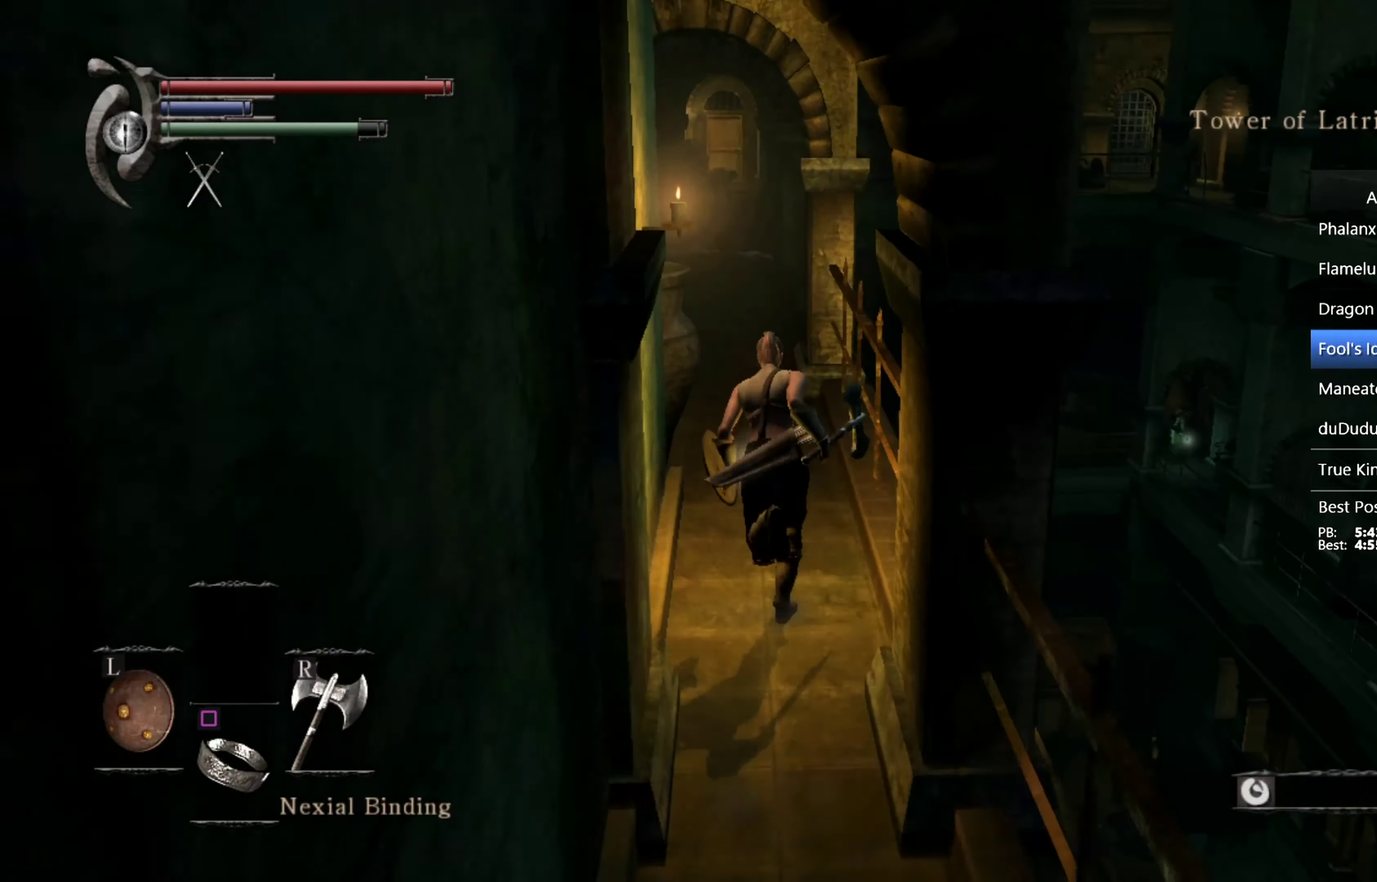
{"buttons": ["CIRCLE"], "left_stick": "up", "right_stick": "down", "events": [[100, "right_stick", "center"], [367, "right_stick", "down"]]}
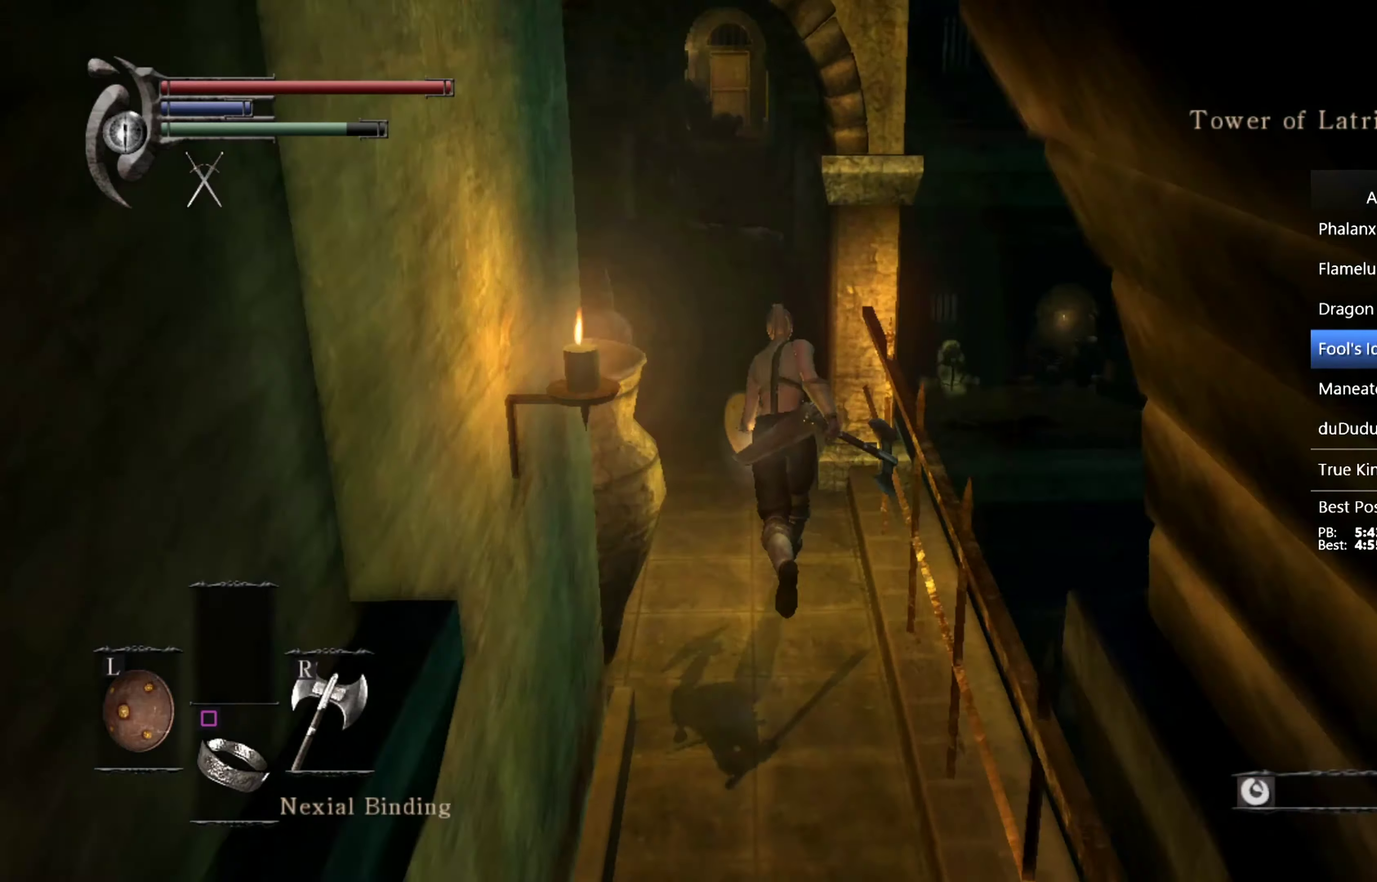
{"buttons": ["CIRCLE"], "left_stick": "up", "right_stick": "center", "events": [[34, "right_stick", "center"]]}
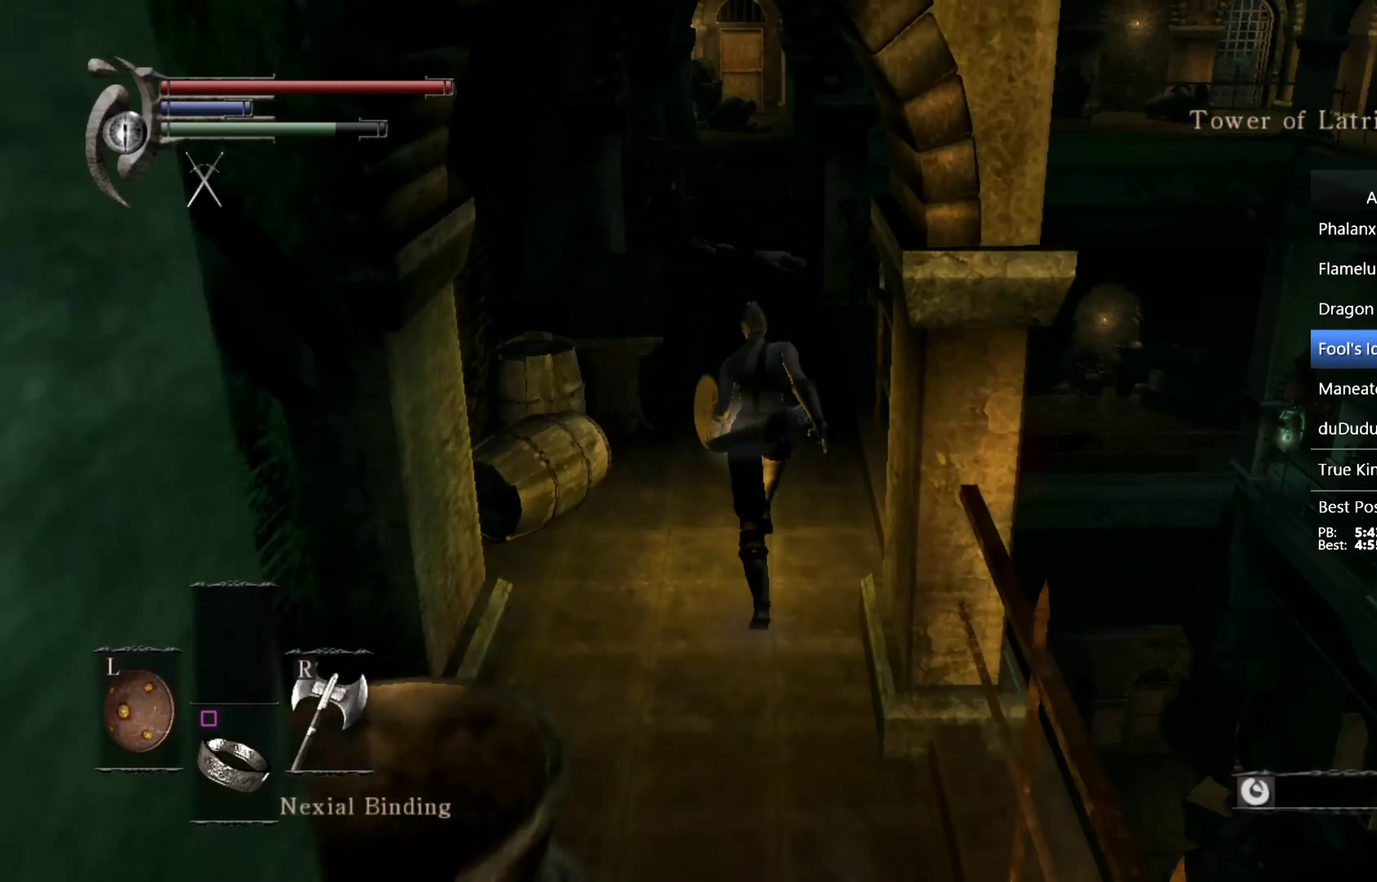
{"buttons": ["CIRCLE"], "left_stick": "up", "right_stick": "center", "events": []}
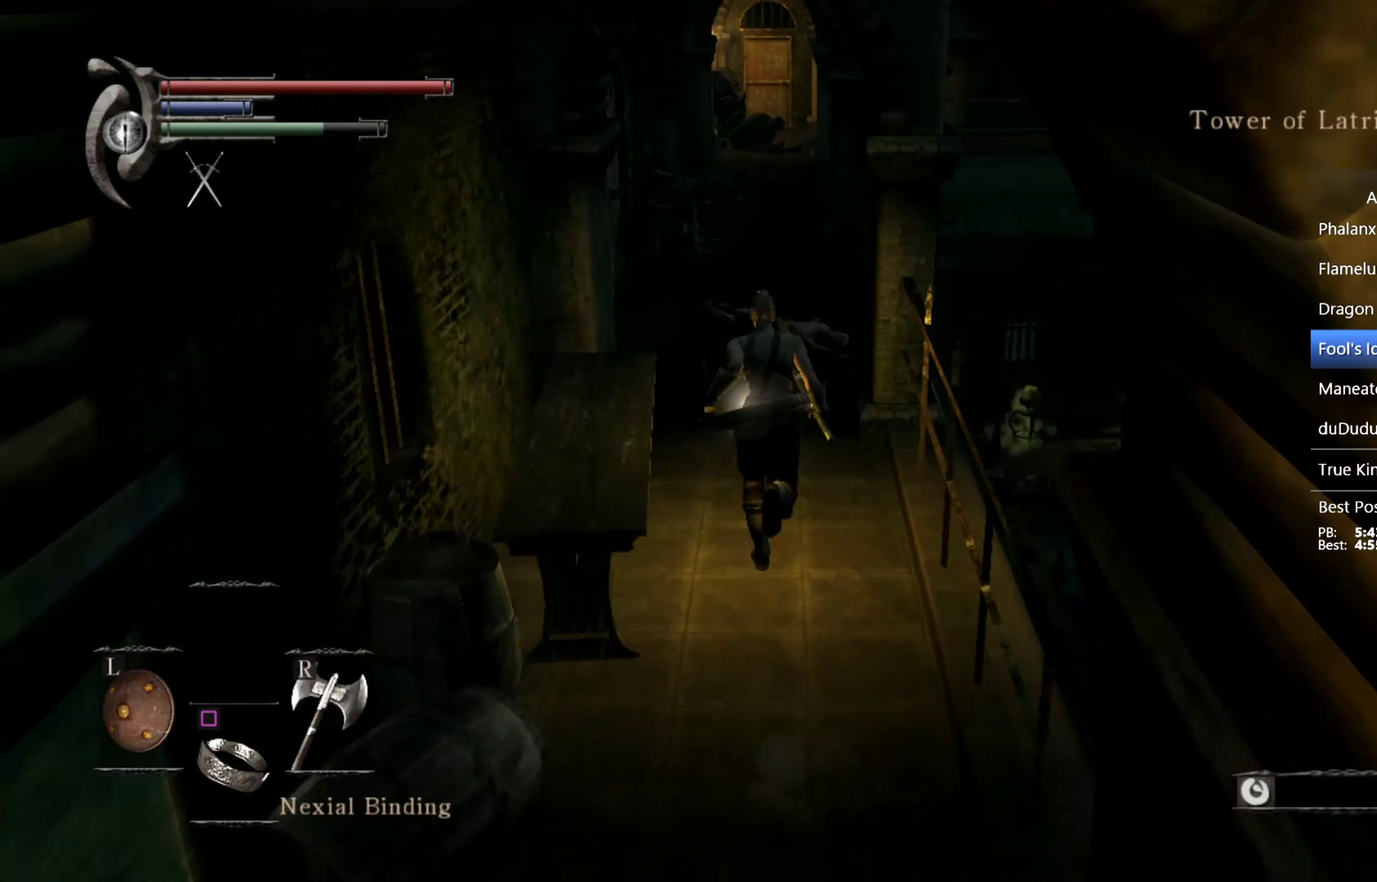
{"buttons": ["CIRCLE"], "left_stick": "up", "right_stick": "down", "events": [[67, "right_stick", "down"]]}
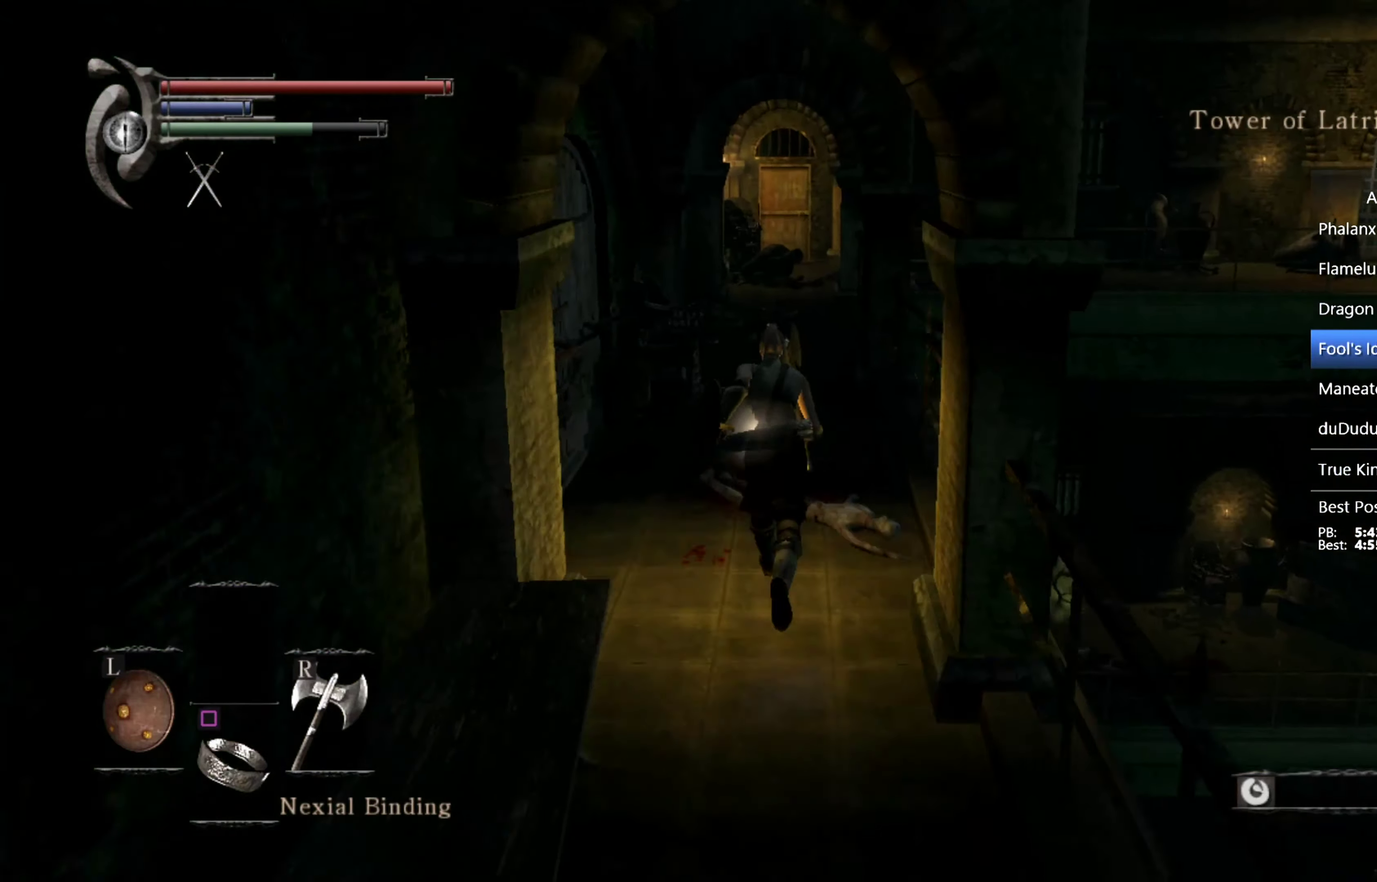
{"buttons": ["CIRCLE"], "left_stick": "up", "right_stick": "down"}
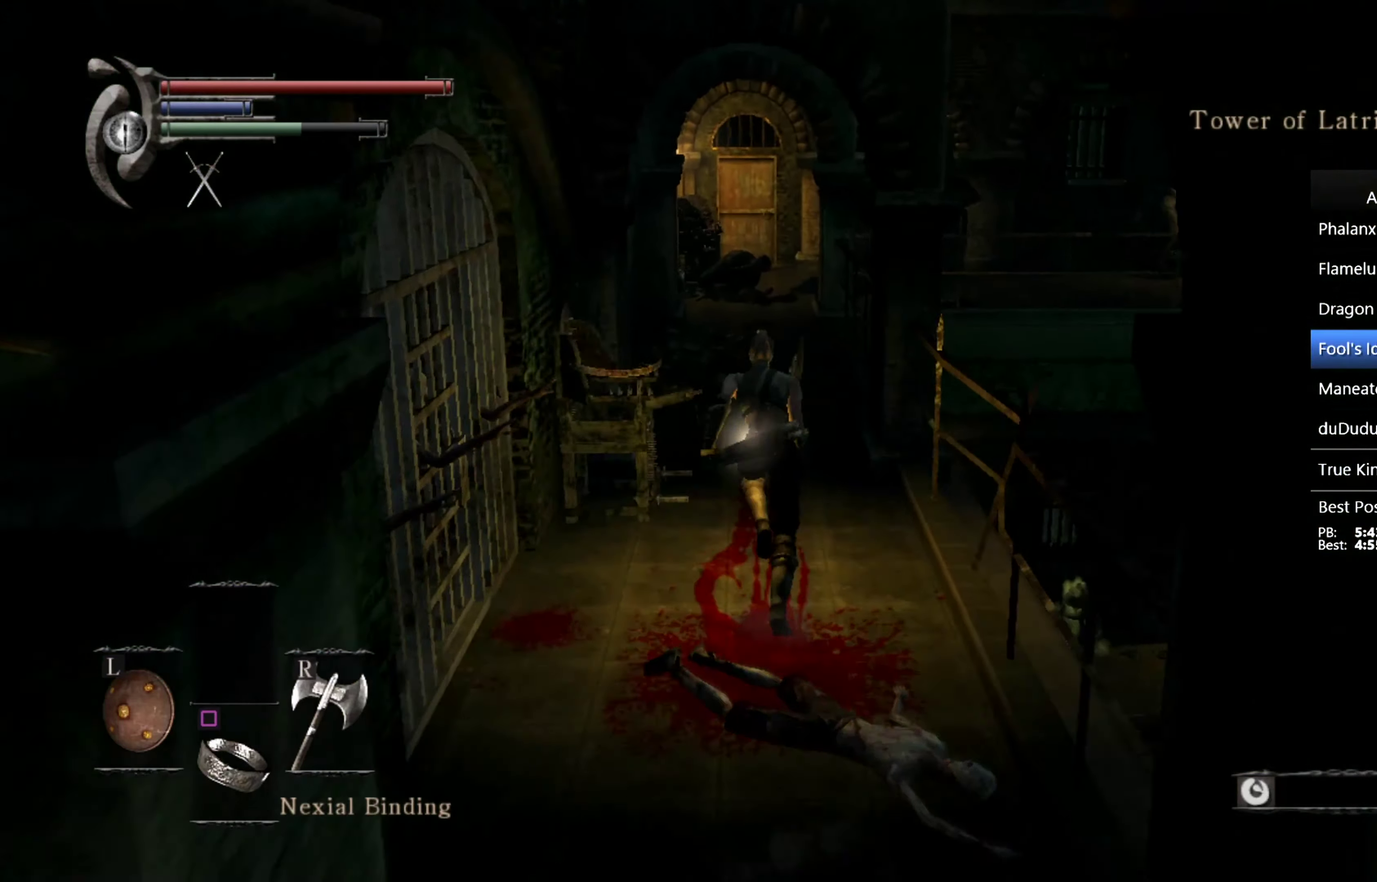
{"buttons": ["CIRCLE"], "left_stick": "up", "right_stick": "down-right", "events": [[400, "right_stick", "down-right"]]}
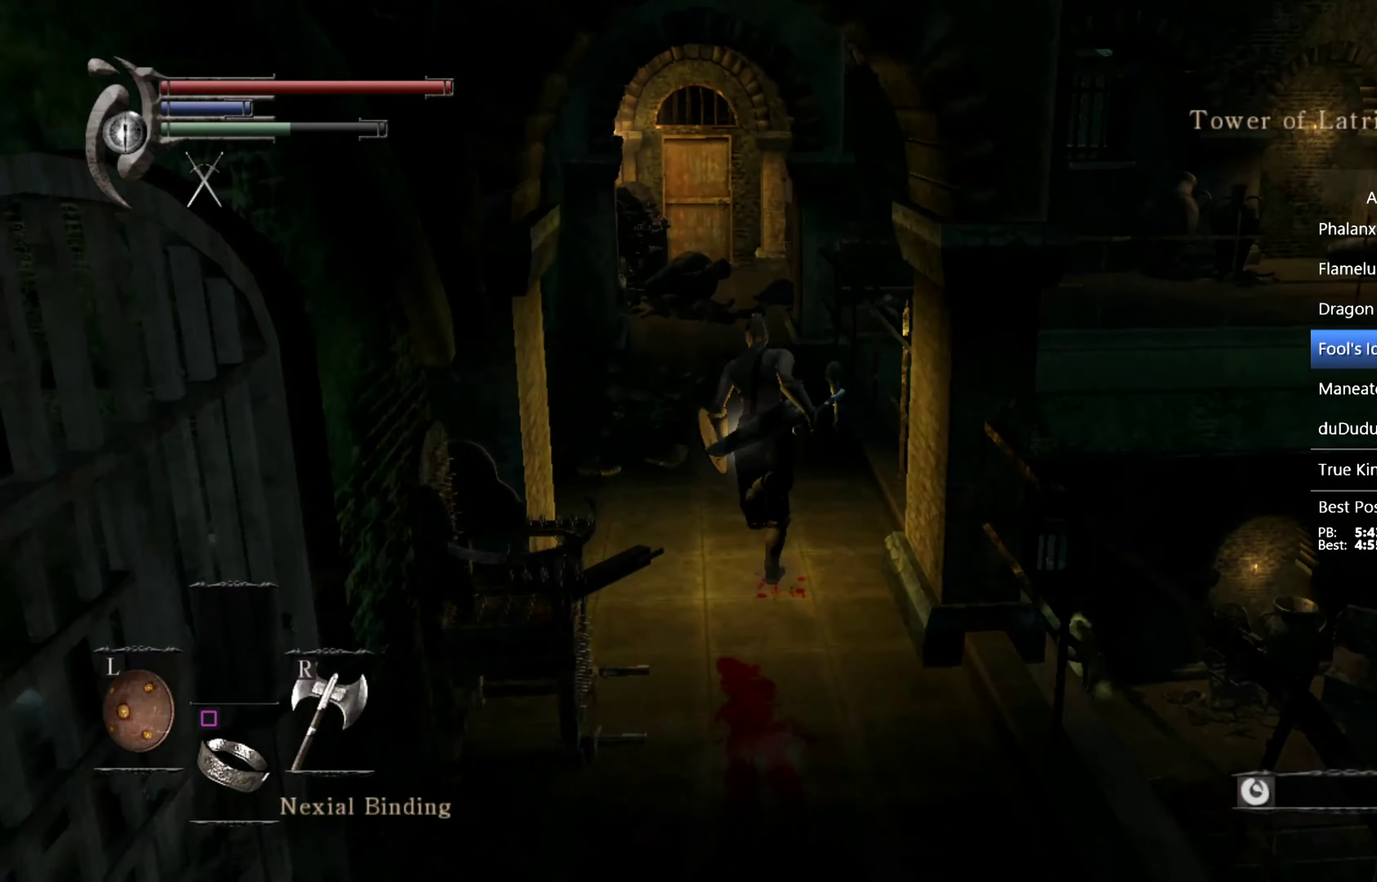
{"buttons": ["CIRCLE"], "left_stick": "up", "right_stick": "down-right", "events": []}
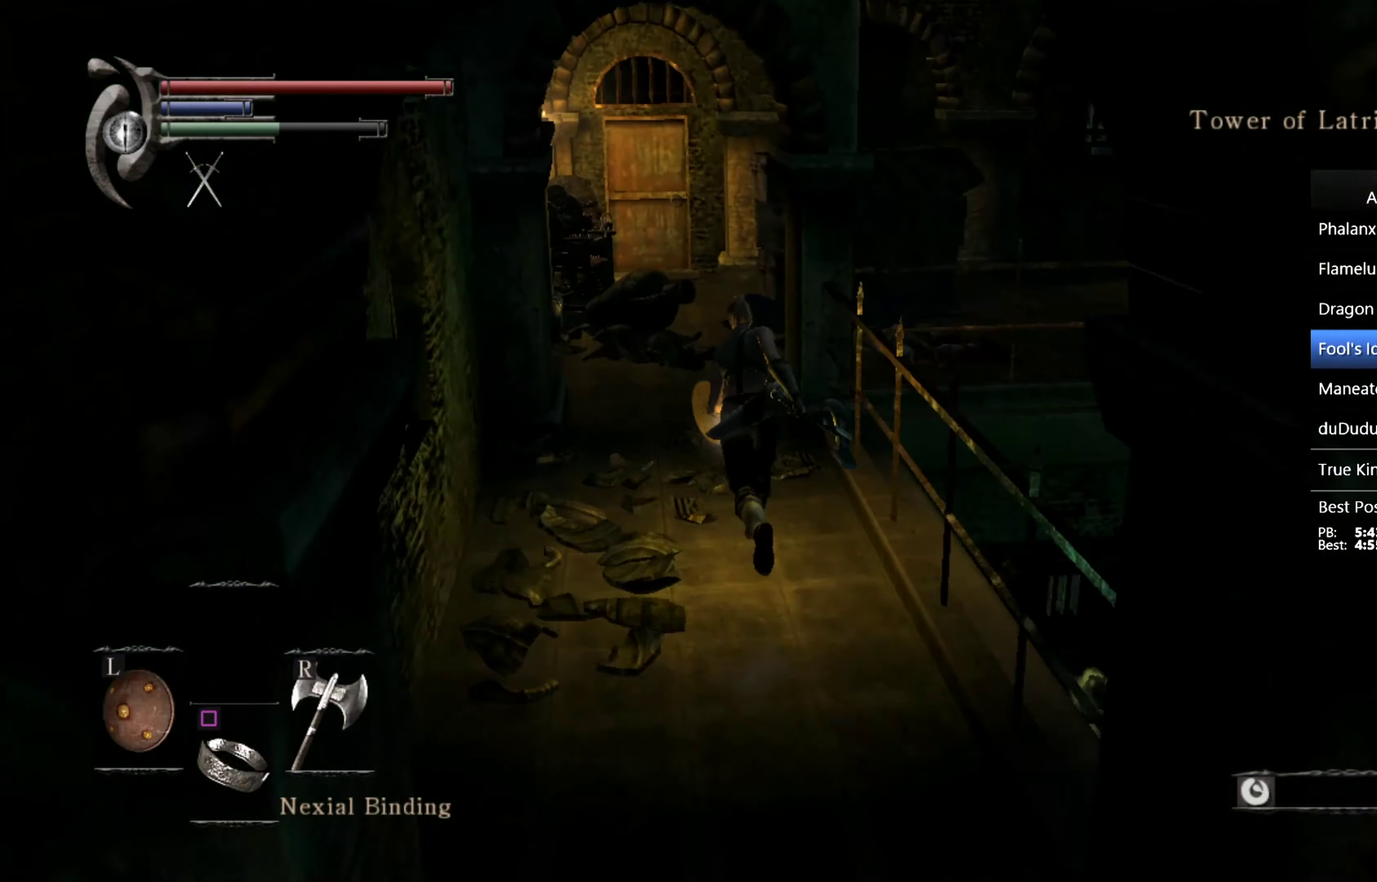
{"buttons": ["CIRCLE"], "left_stick": "up", "right_stick": "down-right", "events": []}
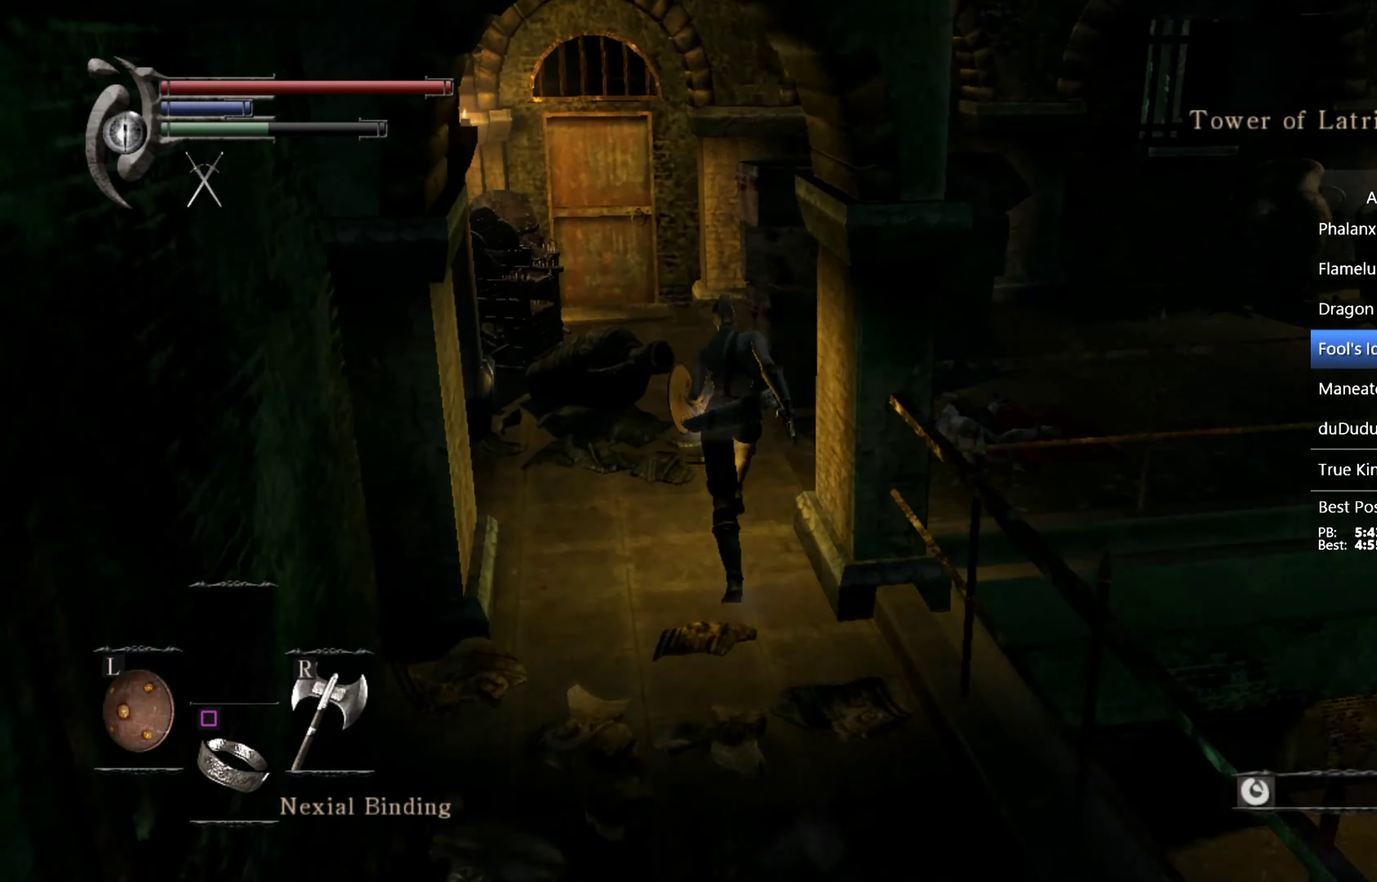
{"buttons": ["CIRCLE"], "left_stick": "up", "right_stick": "center", "events": [[34, "left_stick", "up-right"], [400, "left_stick", "up"], [500, "right_stick", "center"]]}
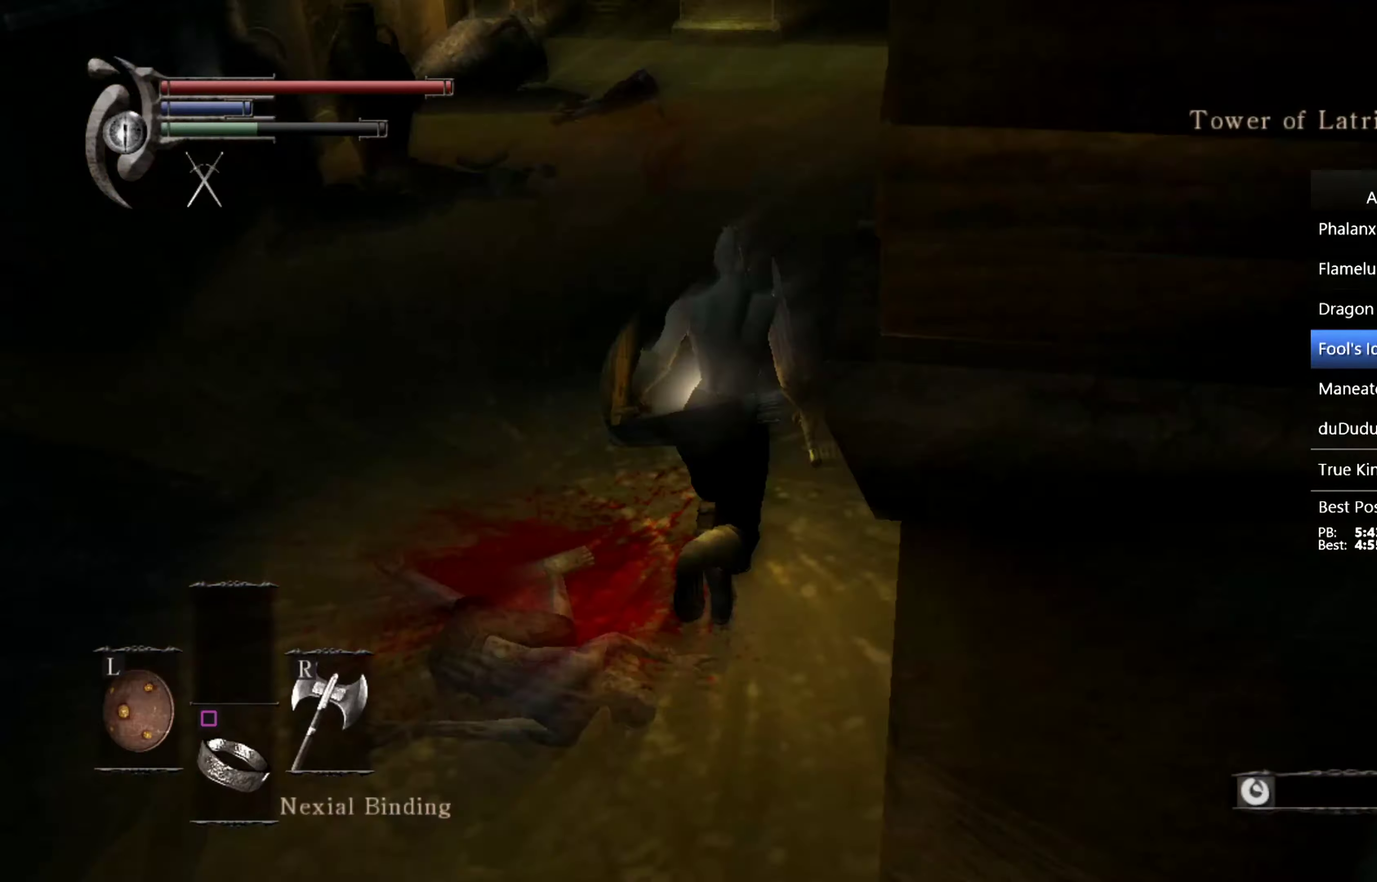
{"buttons": ["CIRCLE"], "left_stick": "up", "right_stick": "down-right", "events": [[267, "right_stick", "down-right"]]}
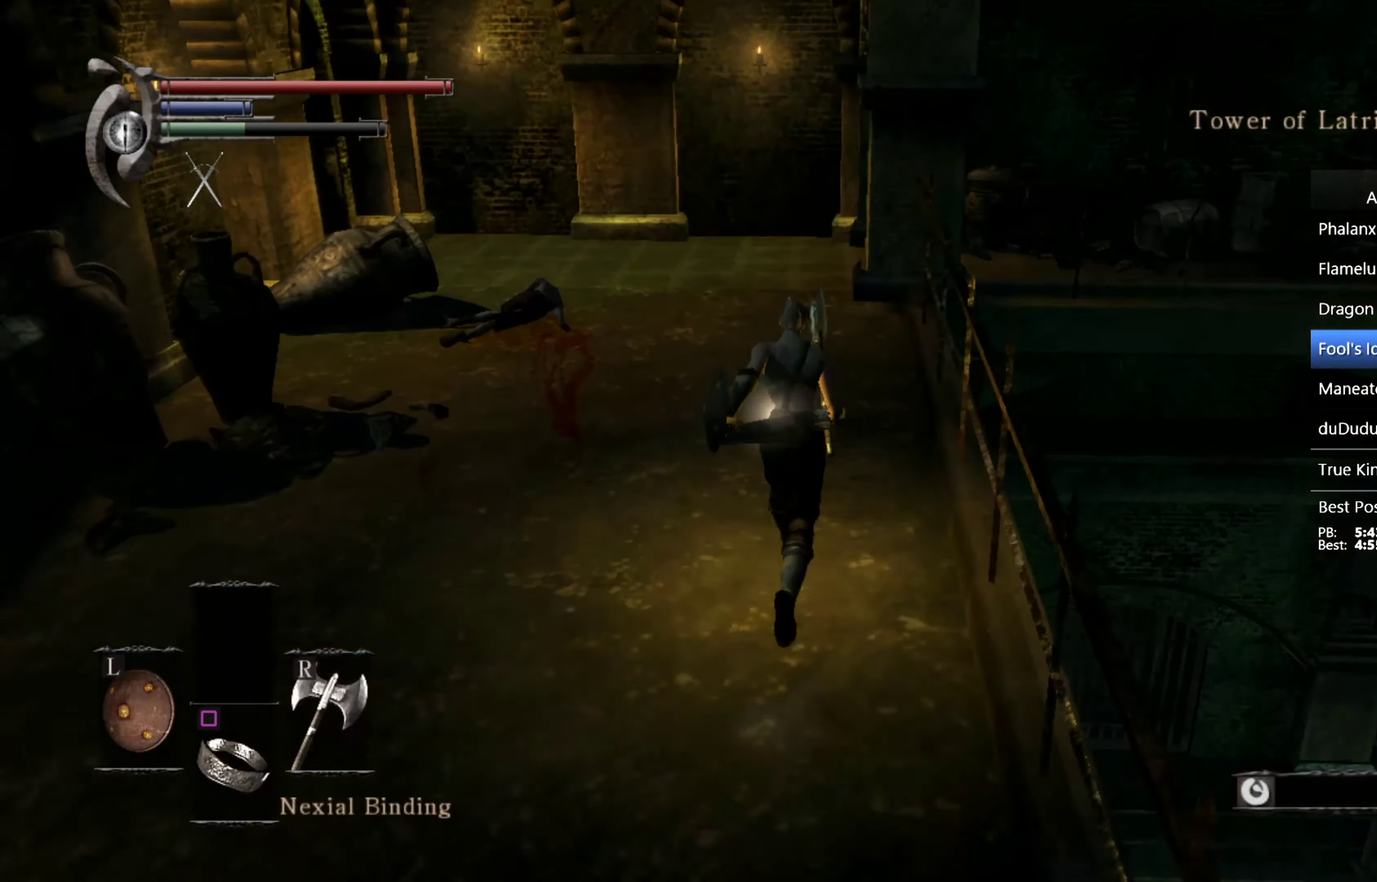
{"buttons": ["CIRCLE"], "left_stick": "up-left", "right_stick": "down-right", "events": [[467, "left_stick", "up-left"]]}
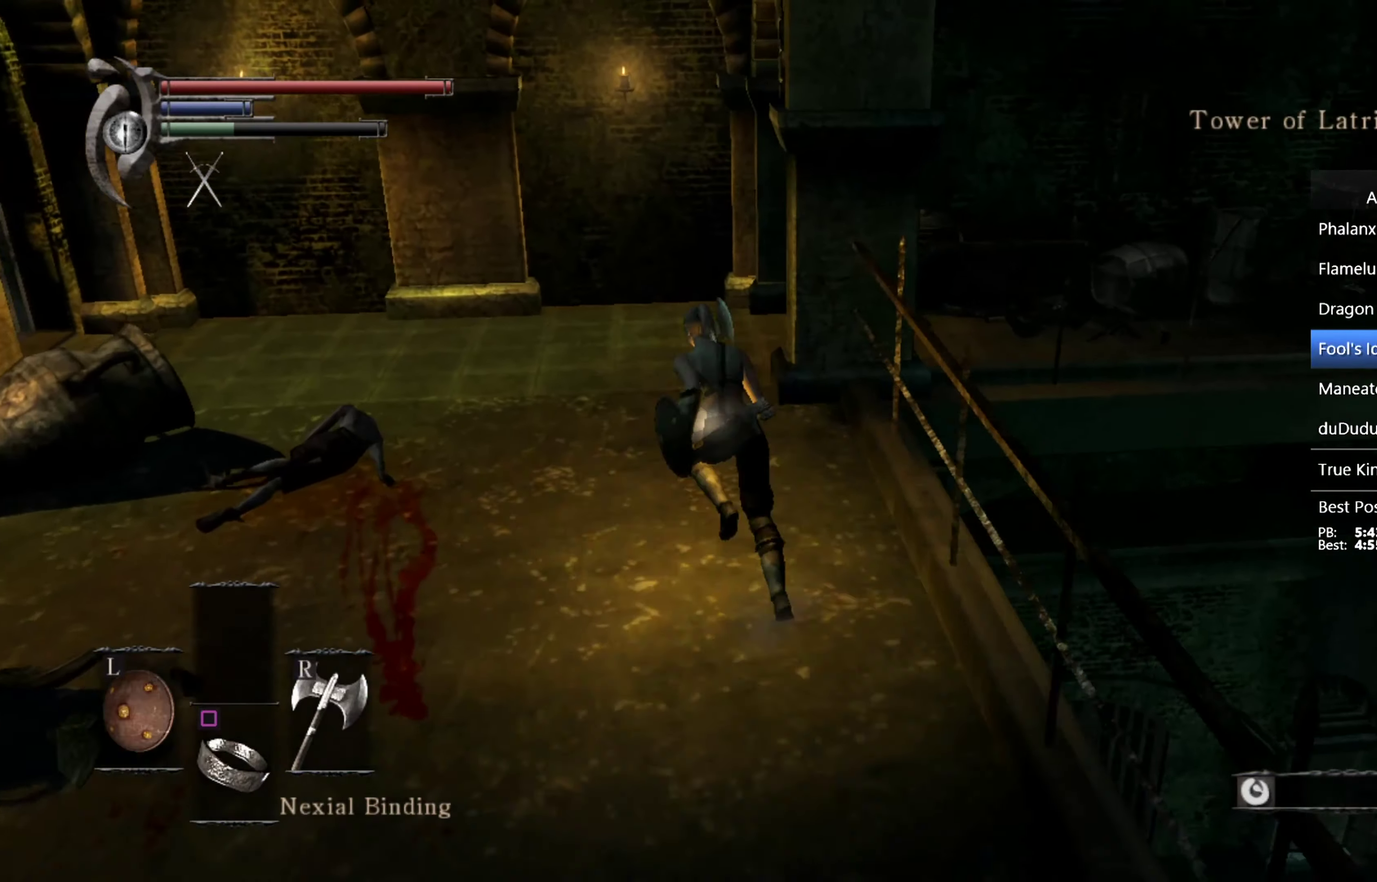
{"buttons": ["CIRCLE"], "left_stick": "up", "right_stick": "down-right", "events": [[100, "left_stick", "up"]]}
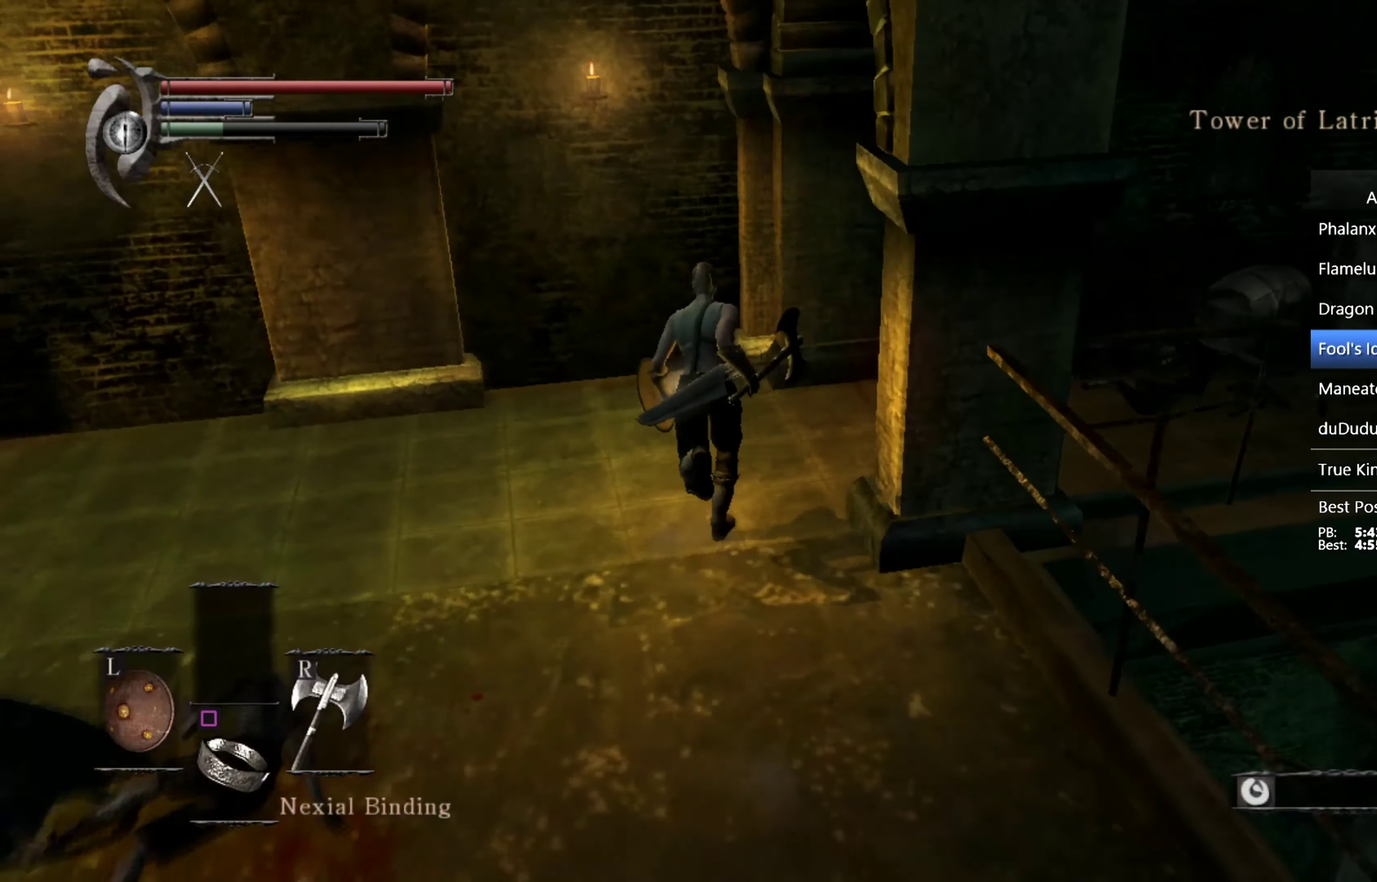
{"buttons": ["CIRCLE"], "left_stick": "up", "right_stick": "down-right", "events": [[33, "left_stick", "up-right"], [367, "TRIANGLE", "down"], [367, "left_stick", "up"], [500, "TRIANGLE", "up"]]}
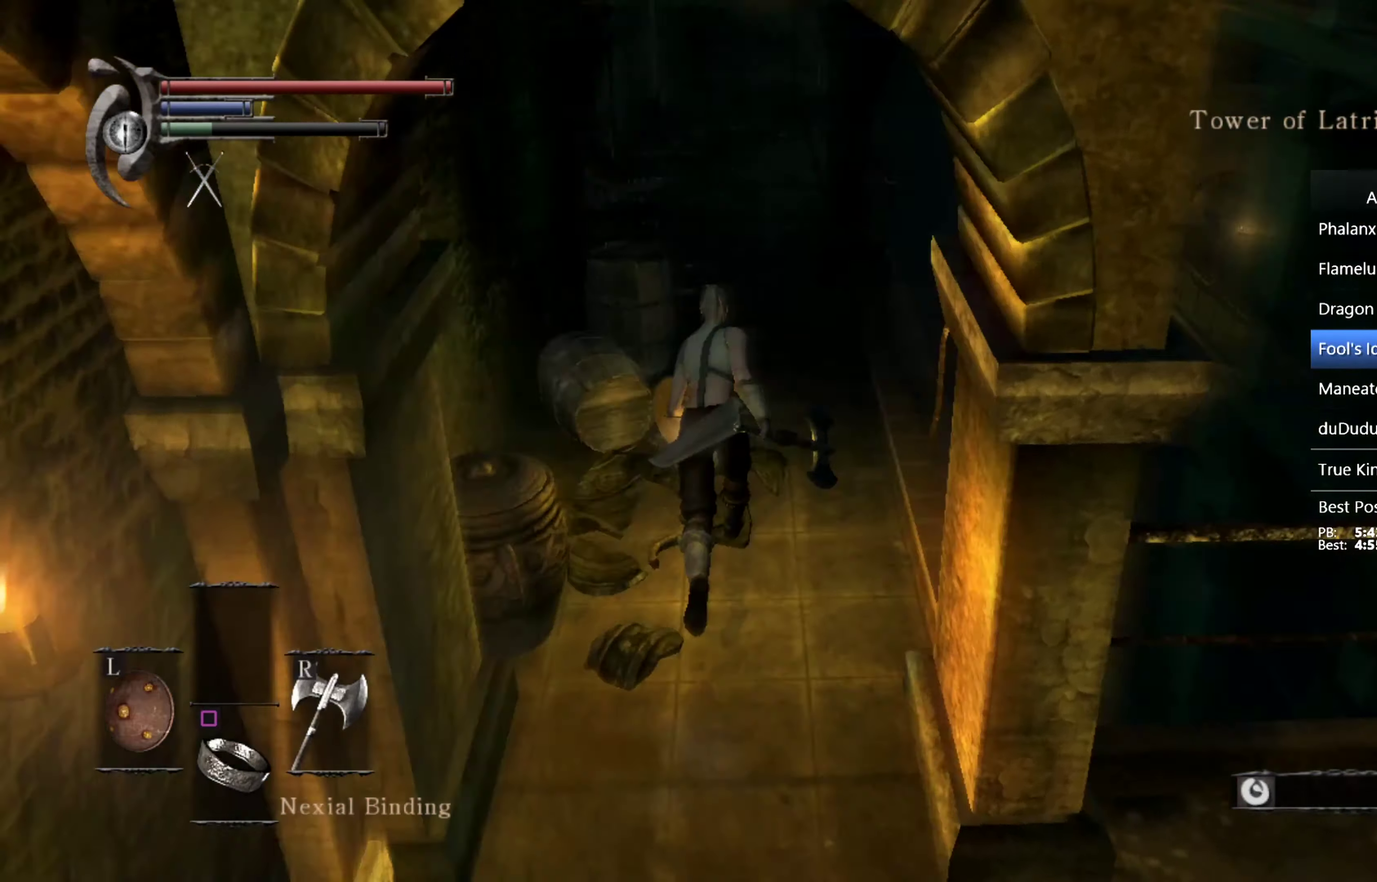
{"buttons": [], "left_stick": "up", "right_stick": "right", "events": [[33, "right_stick", "center"], [300, "CIRCLE", "up"], [367, "right_stick", "right"]]}
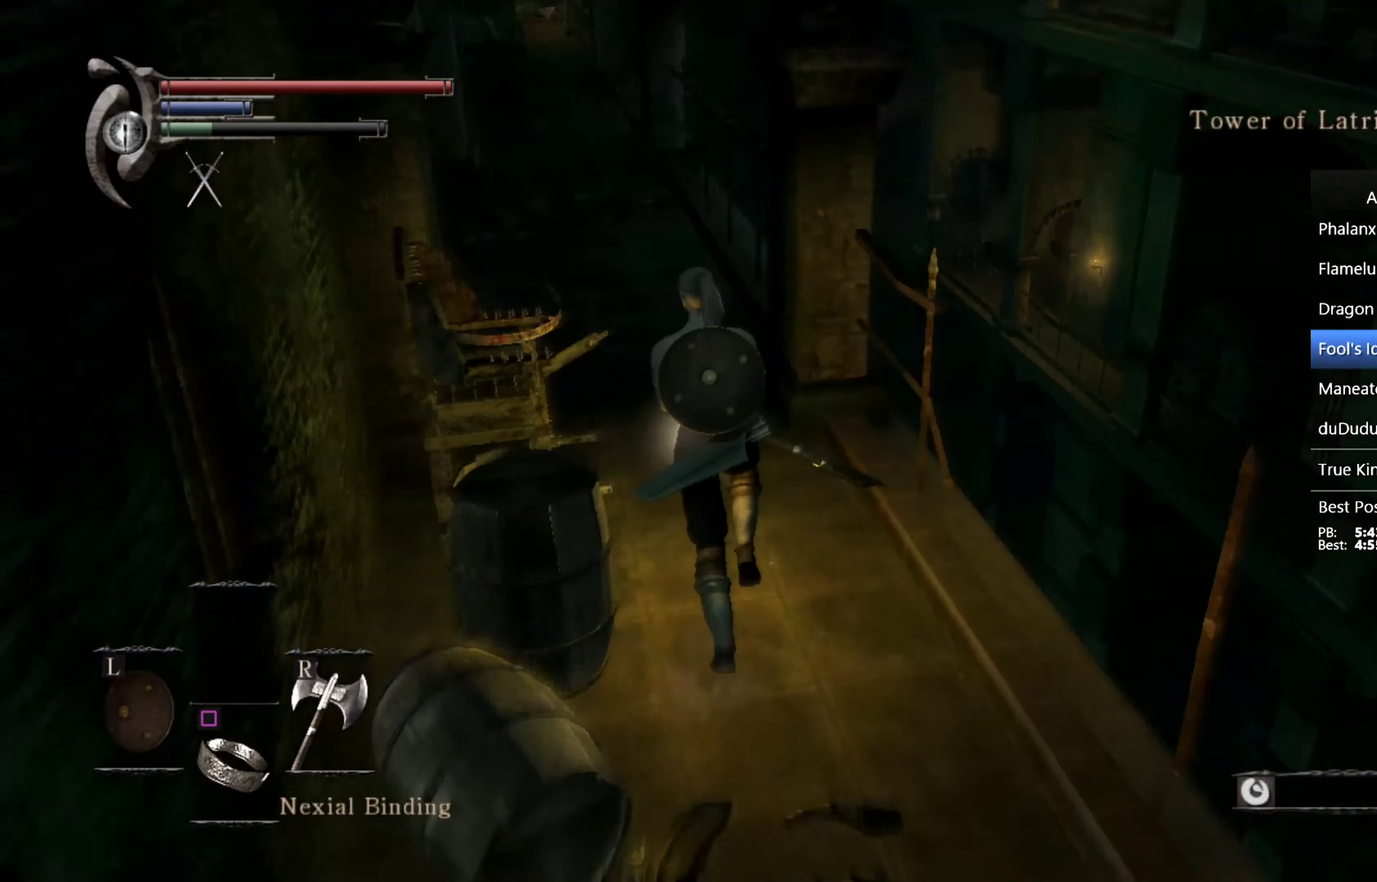
{"buttons": [], "left_stick": "up", "right_stick": "center", "events": [[100, "right_stick", "down-right"], [500, "right_stick", "center"]]}
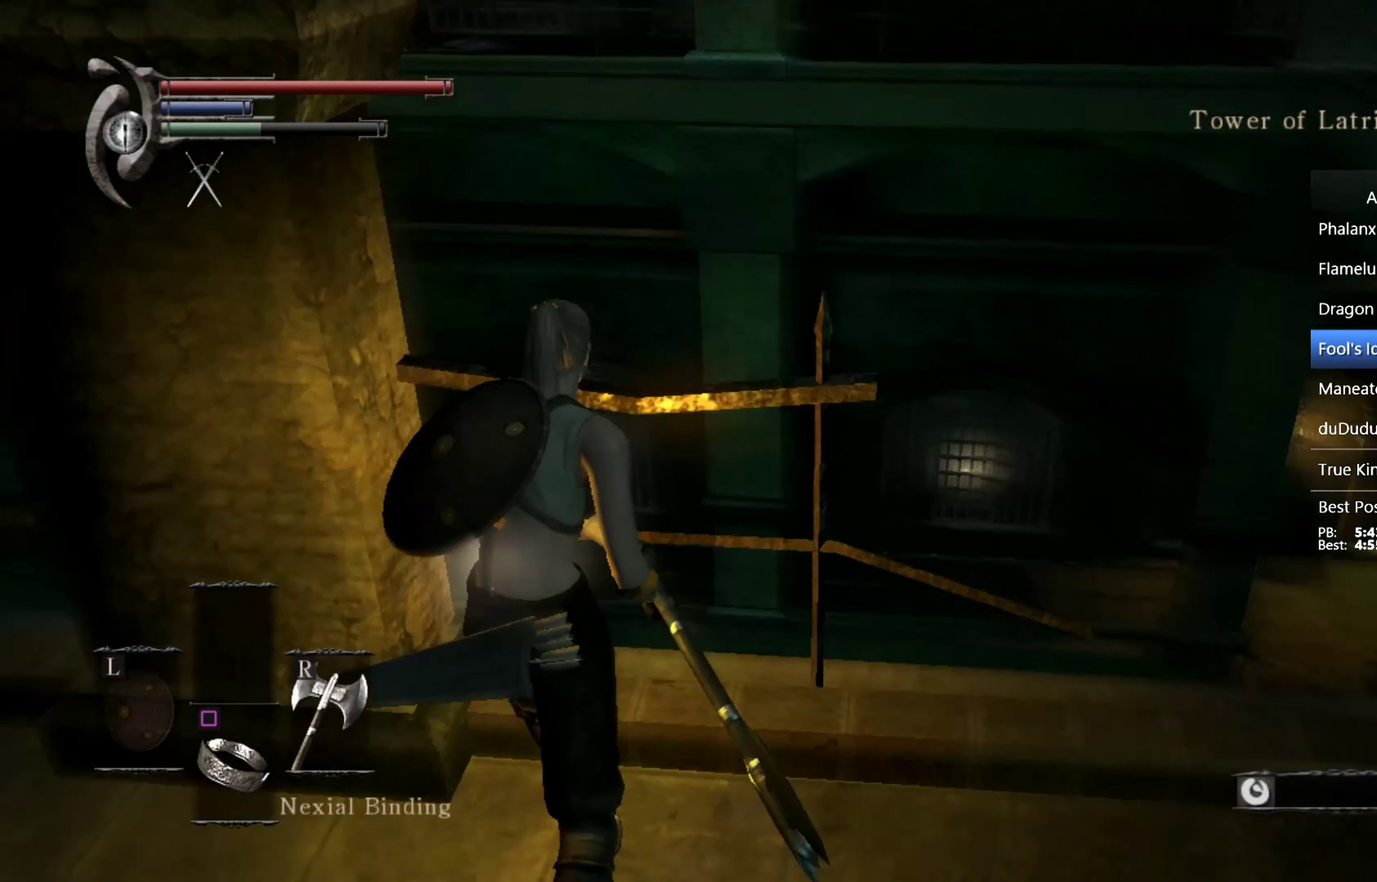
{"buttons": ["CIRCLE"], "left_stick": "up", "right_stick": "center", "events": [[133, "right_stick", "down-right"], [300, "right_stick", "center"], [333, "CIRCLE", "down"]]}
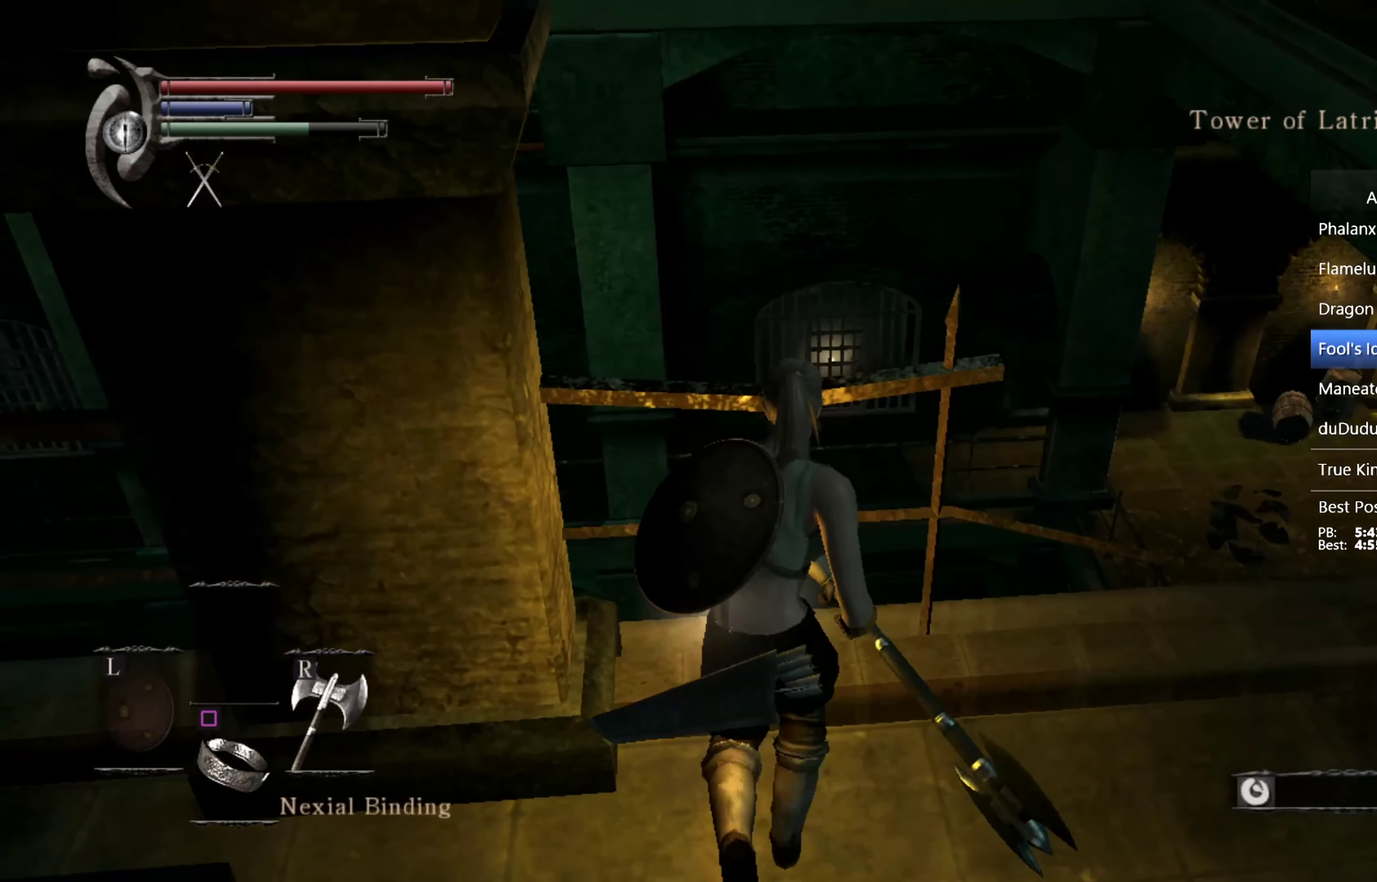
{"buttons": ["CIRCLE"], "left_stick": "up", "right_stick": "center", "events": [[367, "right_stick", "down"], [467, "right_stick", "center"]]}
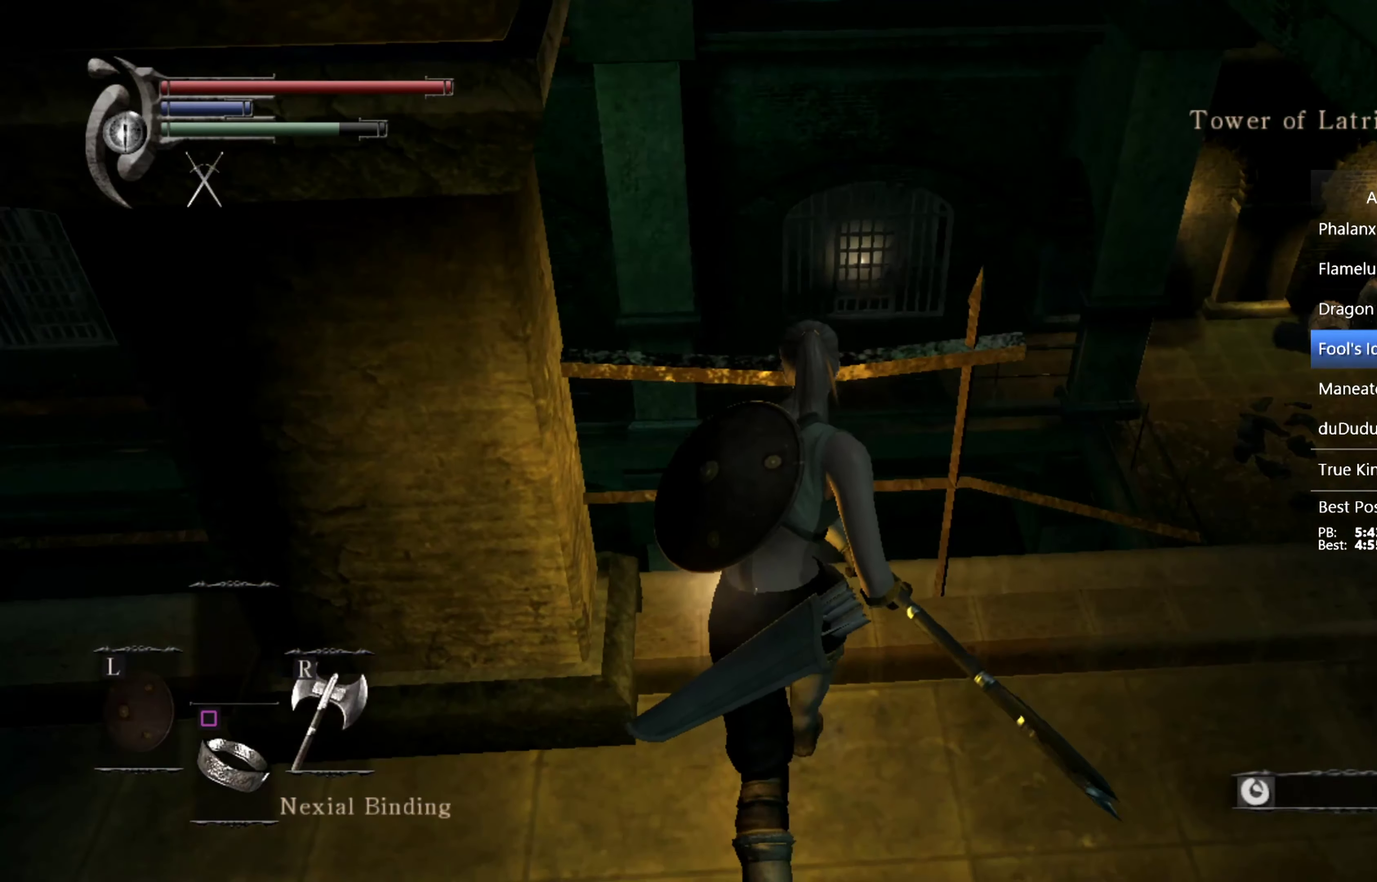
{"buttons": ["CIRCLE"], "left_stick": "up", "right_stick": "center", "events": []}
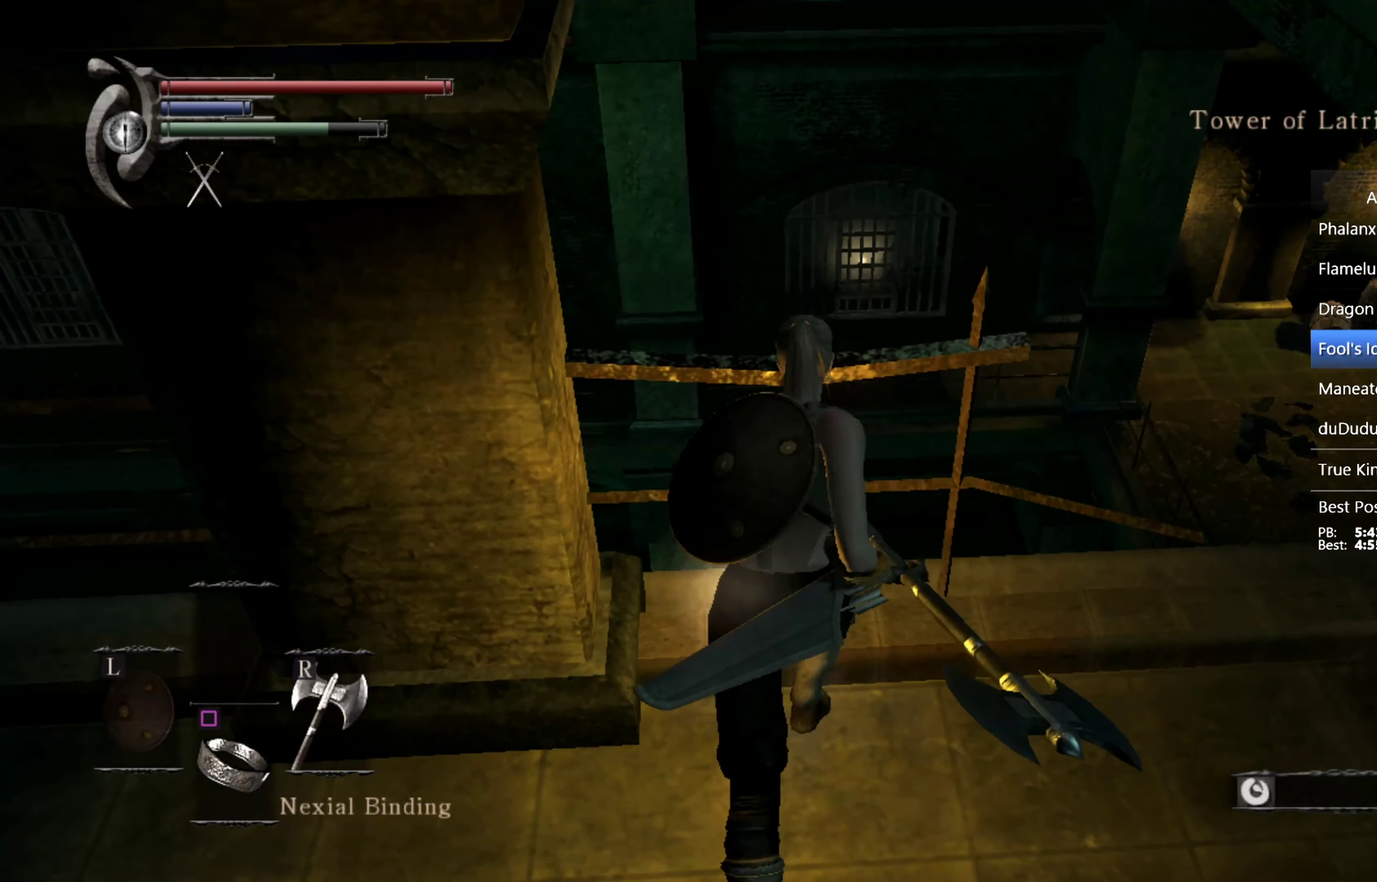
{"buttons": ["CIRCLE"], "left_stick": "up", "right_stick": "center", "events": []}